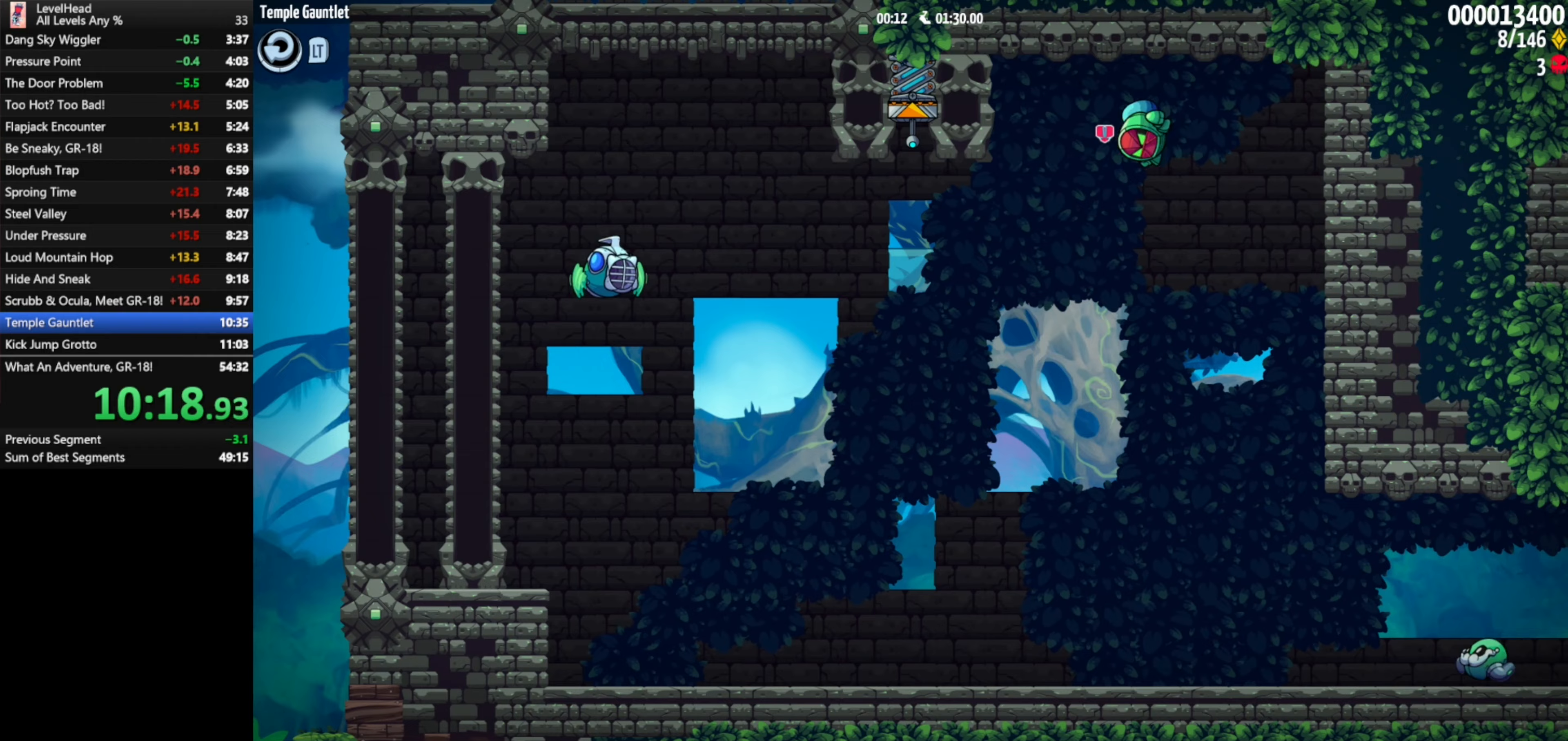
Gameplay with a controller (Xbox layout); each line is a JSON object with the inputs held at the frame after it. "events" lists button and stick changes between this image and that frame as [ms after this image, input, new state], when the widget could be followed in between. Not read: right_stick.
{"buttons": ["X"], "left_stick": "center", "events": [[383, "left_stick", "center"], [433, "X", "down"]]}
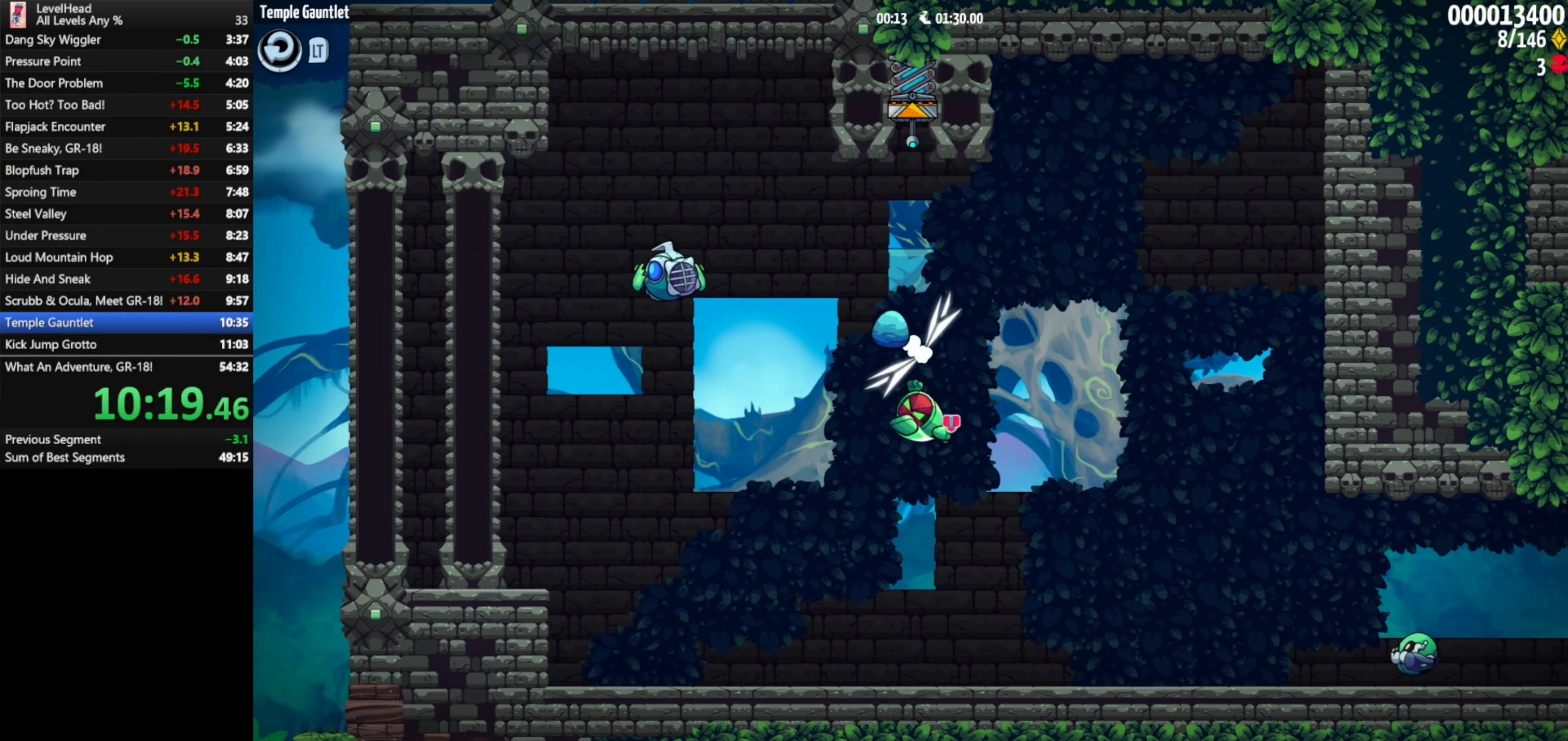
{"buttons": ["A"], "left_stick": "up", "events": [[50, "X", "up"], [267, "A", "down"], [300, "left_stick", "up"]]}
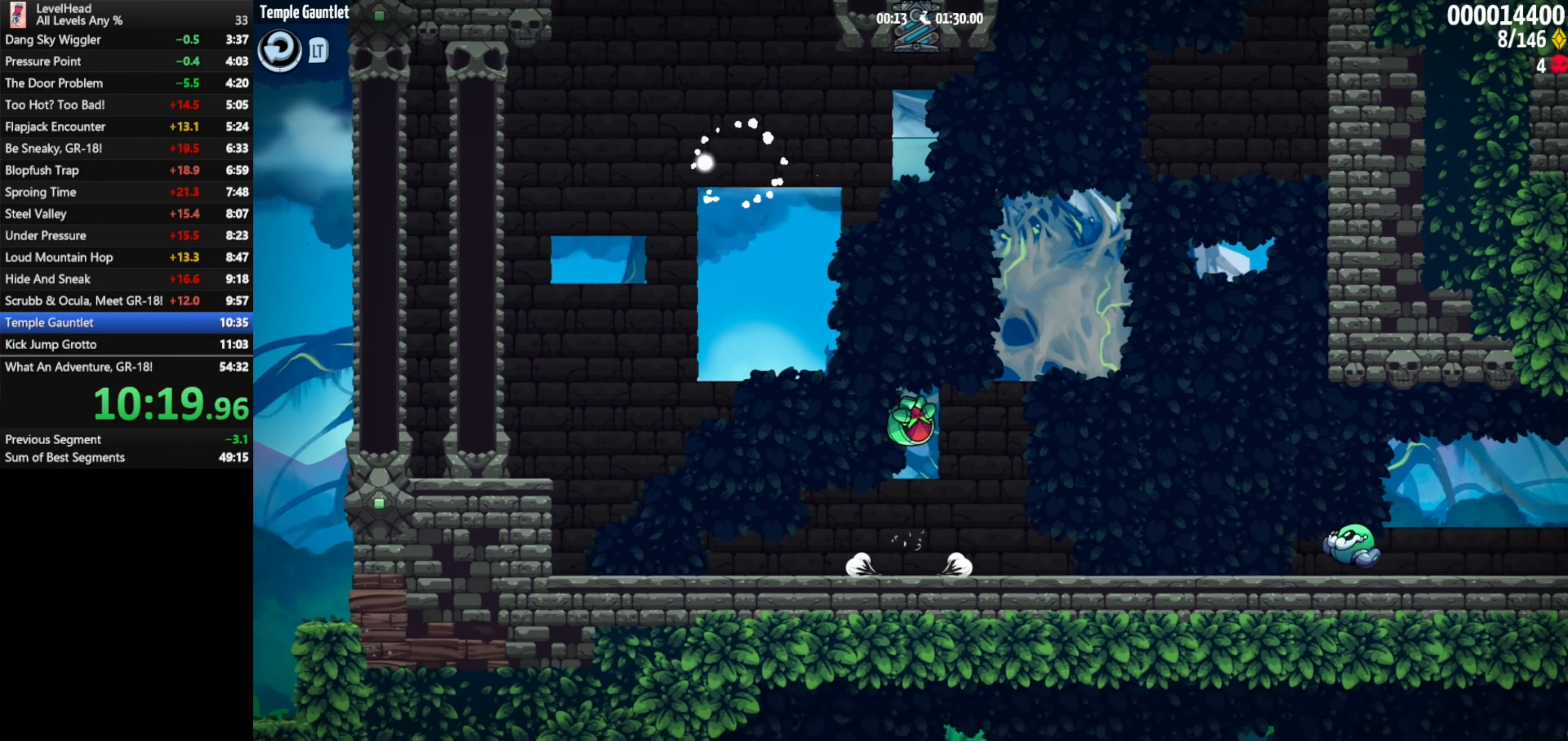
{"buttons": [], "left_stick": "right", "events": [[117, "X", "down"], [133, "A", "up"], [200, "X", "up"], [233, "left_stick", "right"]]}
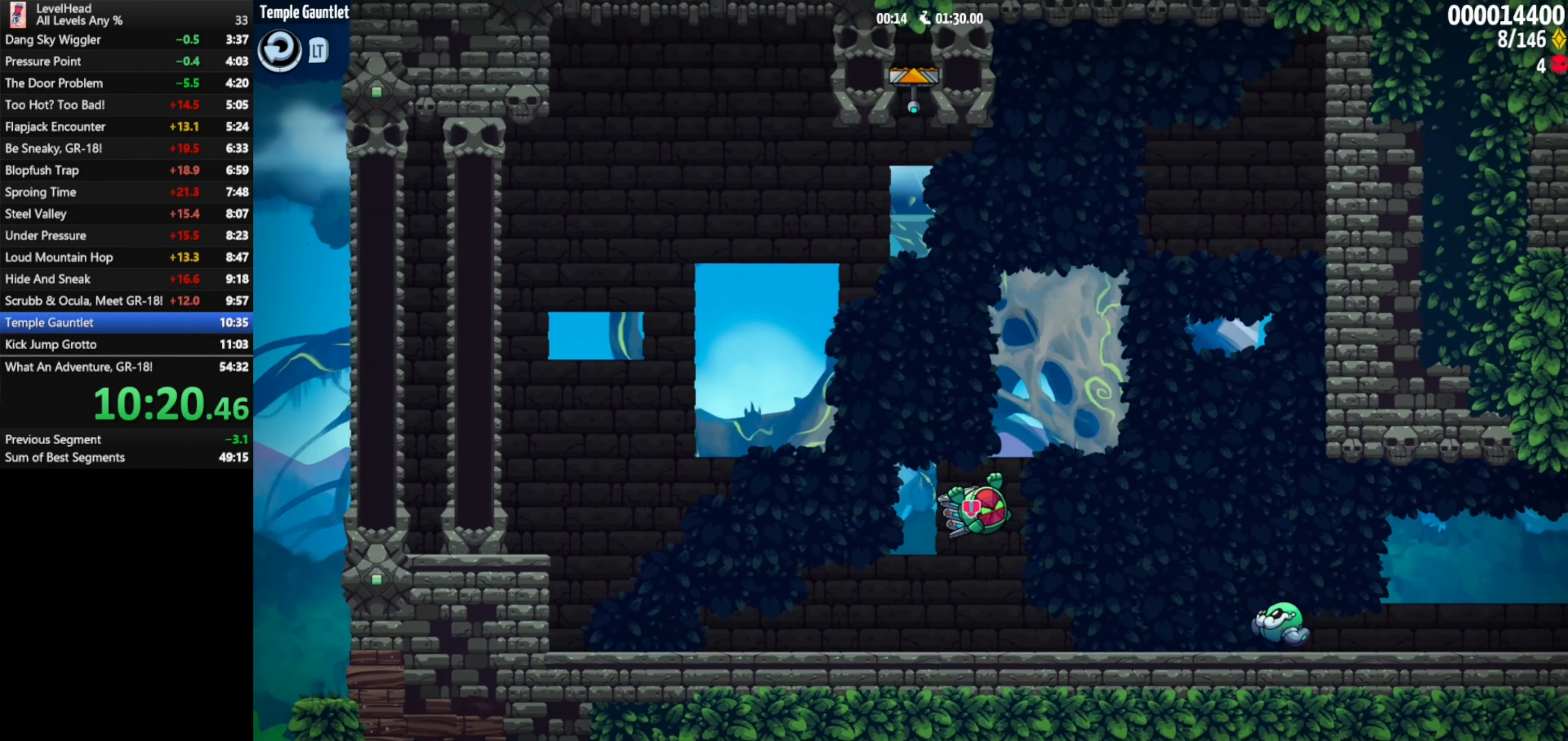
{"buttons": [], "left_stick": "down", "events": [[83, "X", "down"], [133, "X", "up"], [133, "left_stick", "center"], [233, "A", "down"], [233, "left_stick", "right"], [317, "A", "up"], [350, "left_stick", "center"], [500, "left_stick", "down"]]}
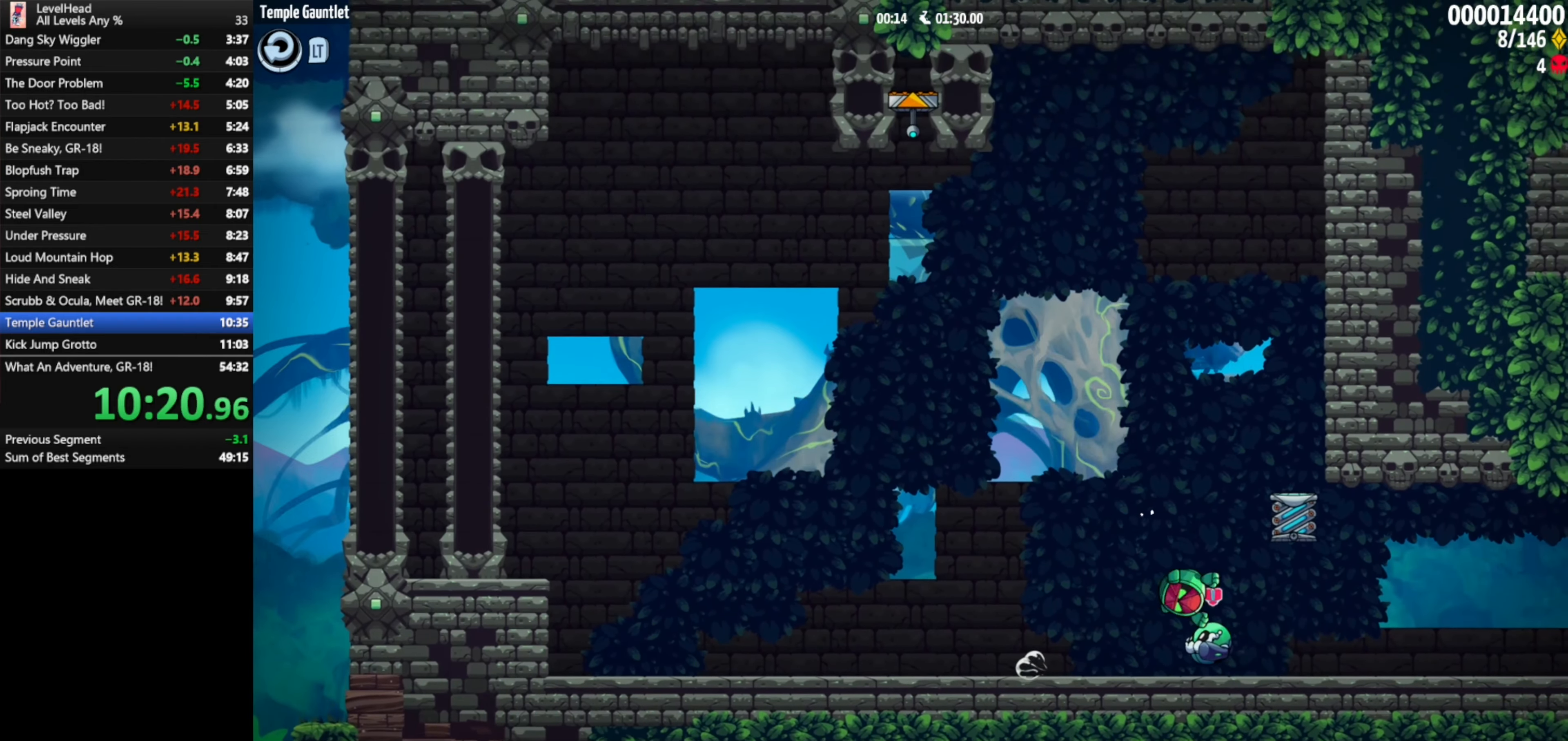
{"buttons": [], "left_stick": "right", "events": [[83, "A", "down"], [100, "left_stick", "down-right"], [117, "X", "down"], [150, "A", "up"], [200, "X", "up"], [200, "left_stick", "right"]]}
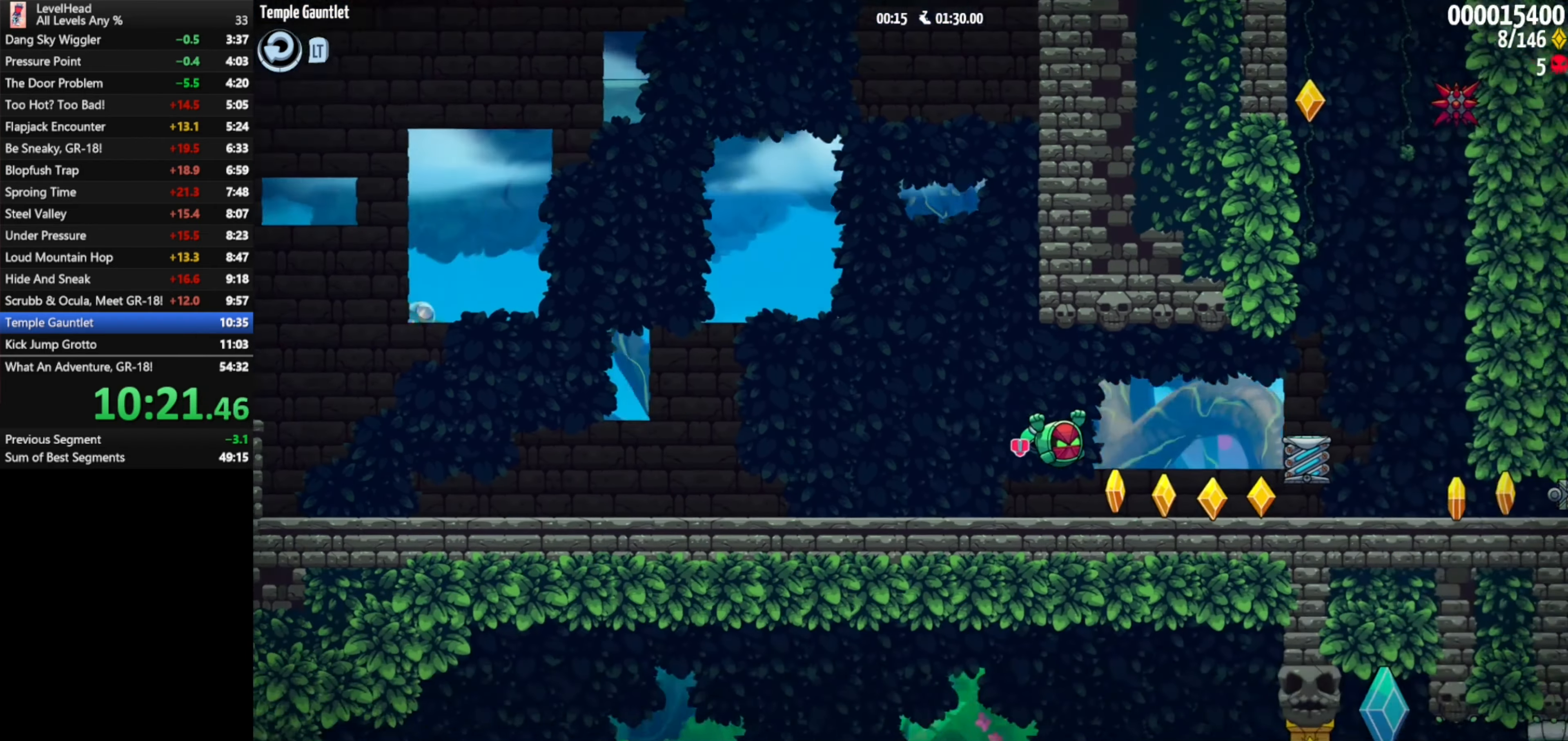
{"buttons": [], "left_stick": "right", "events": []}
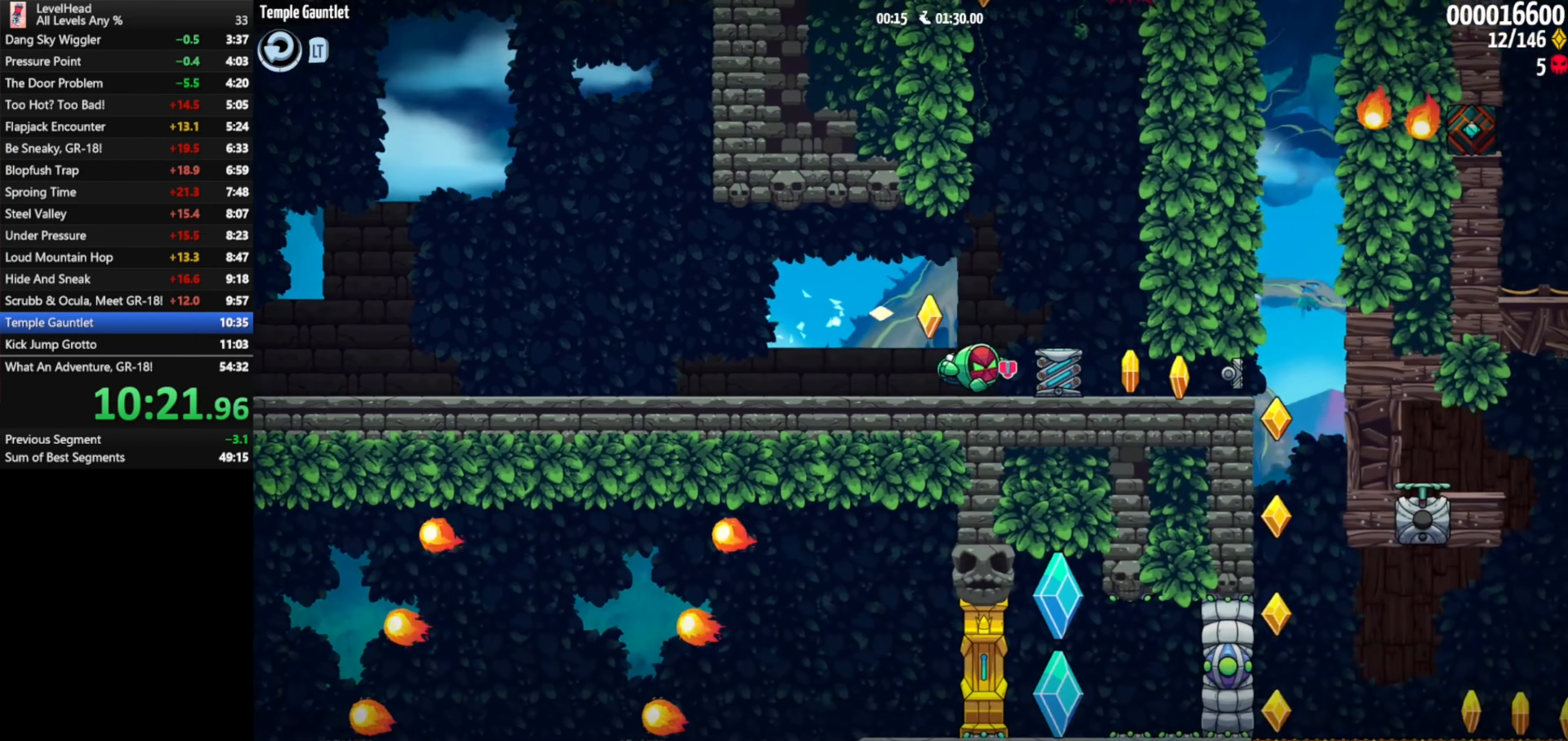
{"buttons": [], "left_stick": "up-left", "events": [[467, "left_stick", "up-left"]]}
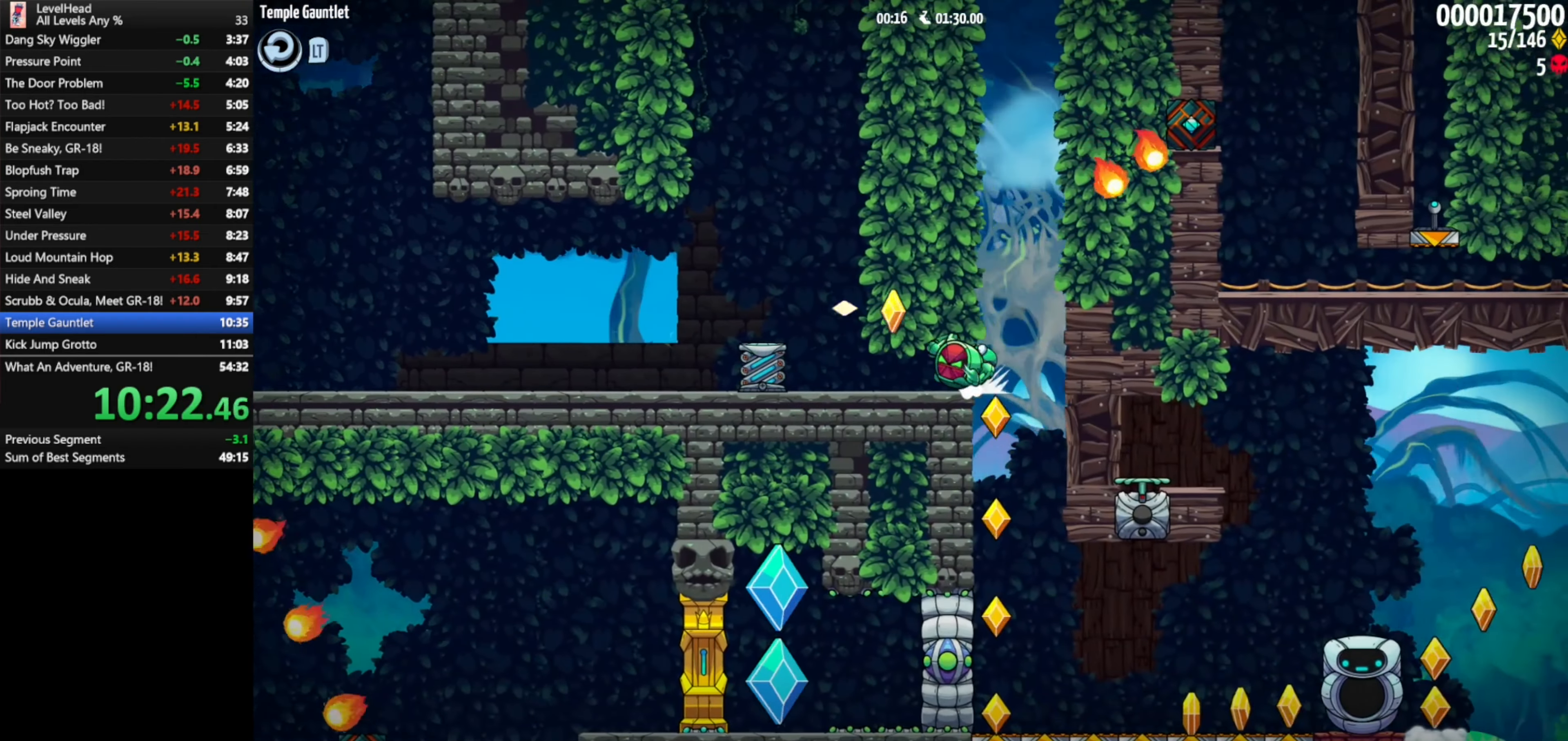
{"buttons": [], "left_stick": "right", "events": [[333, "left_stick", "right"]]}
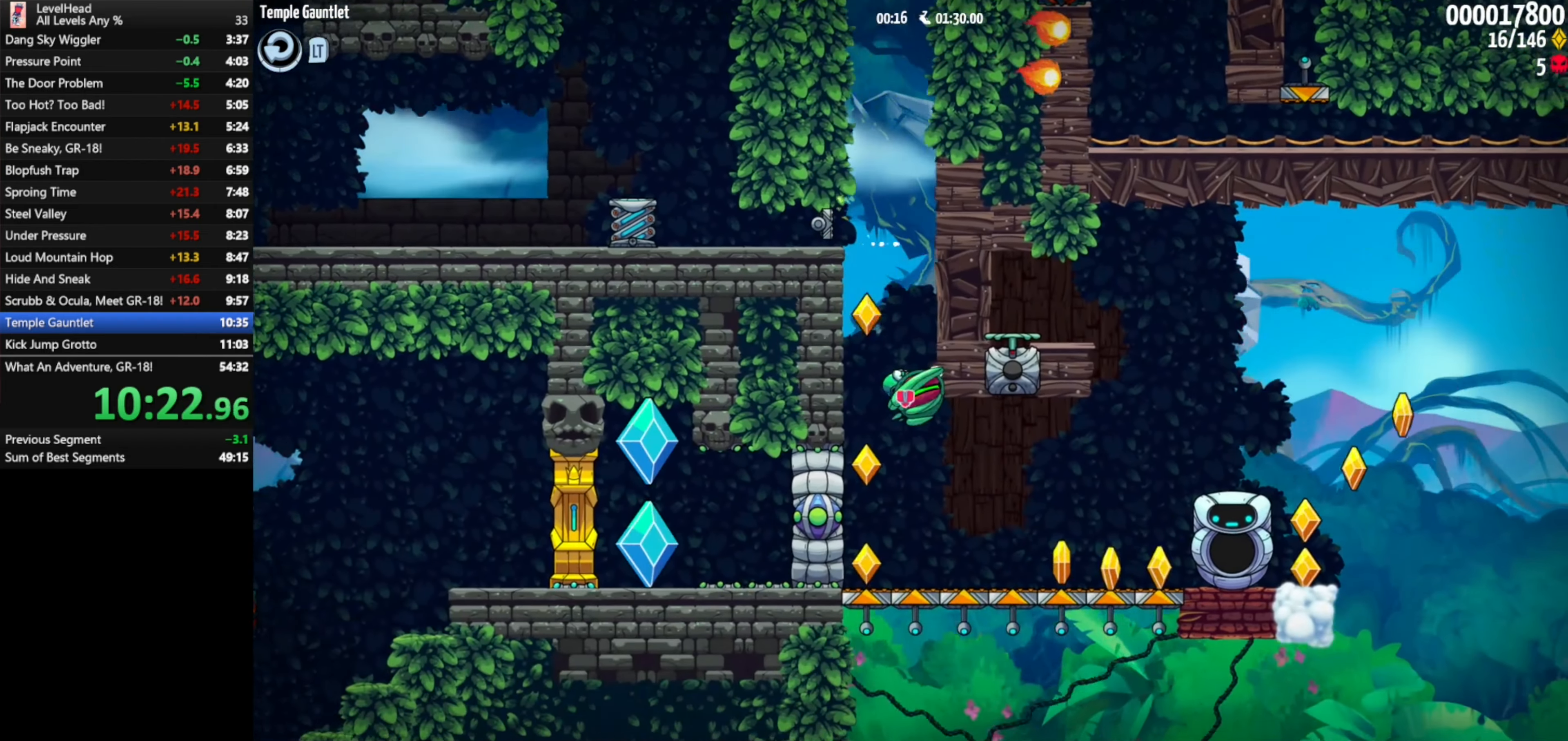
{"buttons": ["A"], "left_stick": "up-left", "events": [[450, "A", "down"], [483, "left_stick", "up-left"]]}
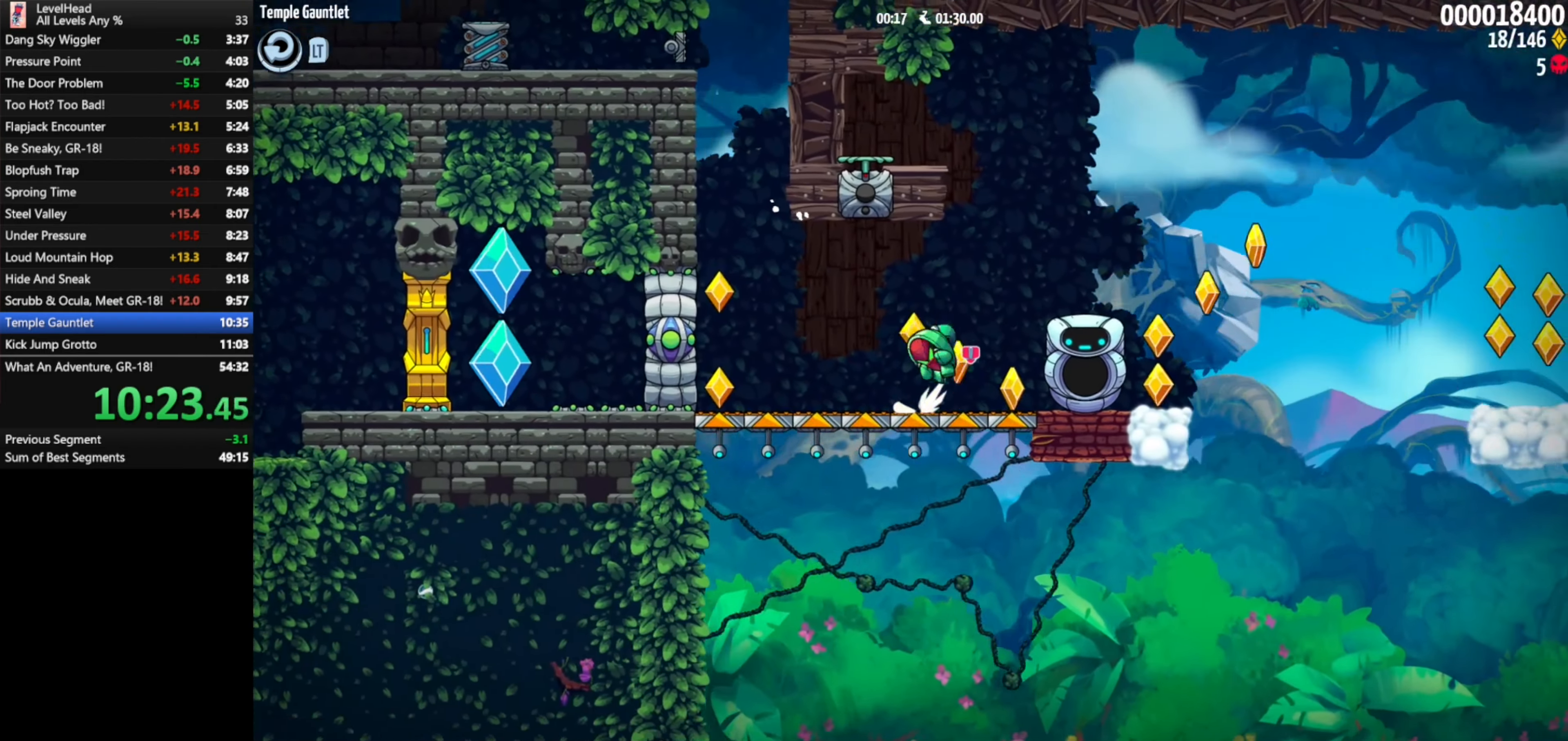
{"buttons": ["A"], "left_stick": "left", "events": [[50, "left_stick", "left"], [333, "A", "up"], [383, "A", "down"]]}
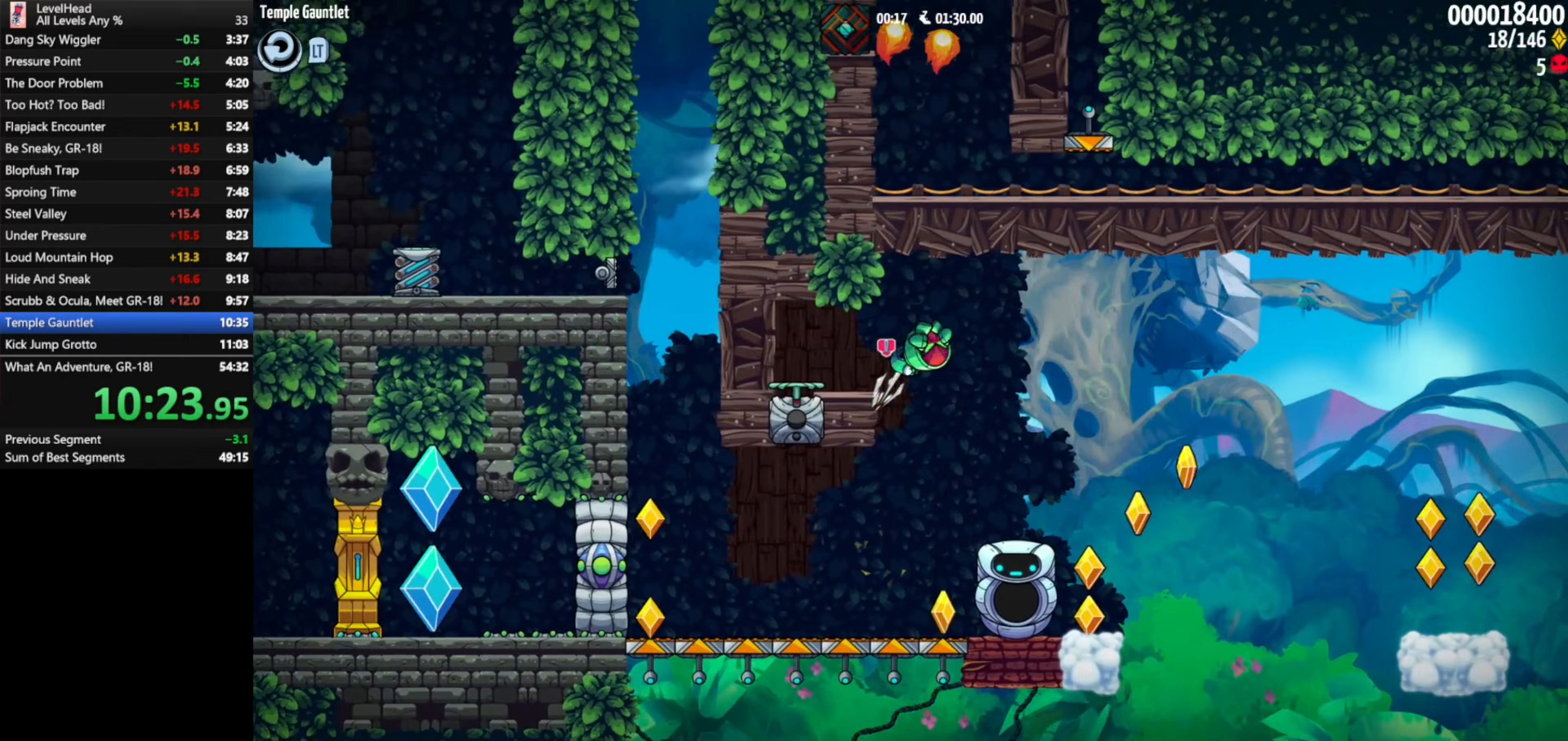
{"buttons": [], "left_stick": "down", "events": [[50, "A", "up"], [500, "left_stick", "down"]]}
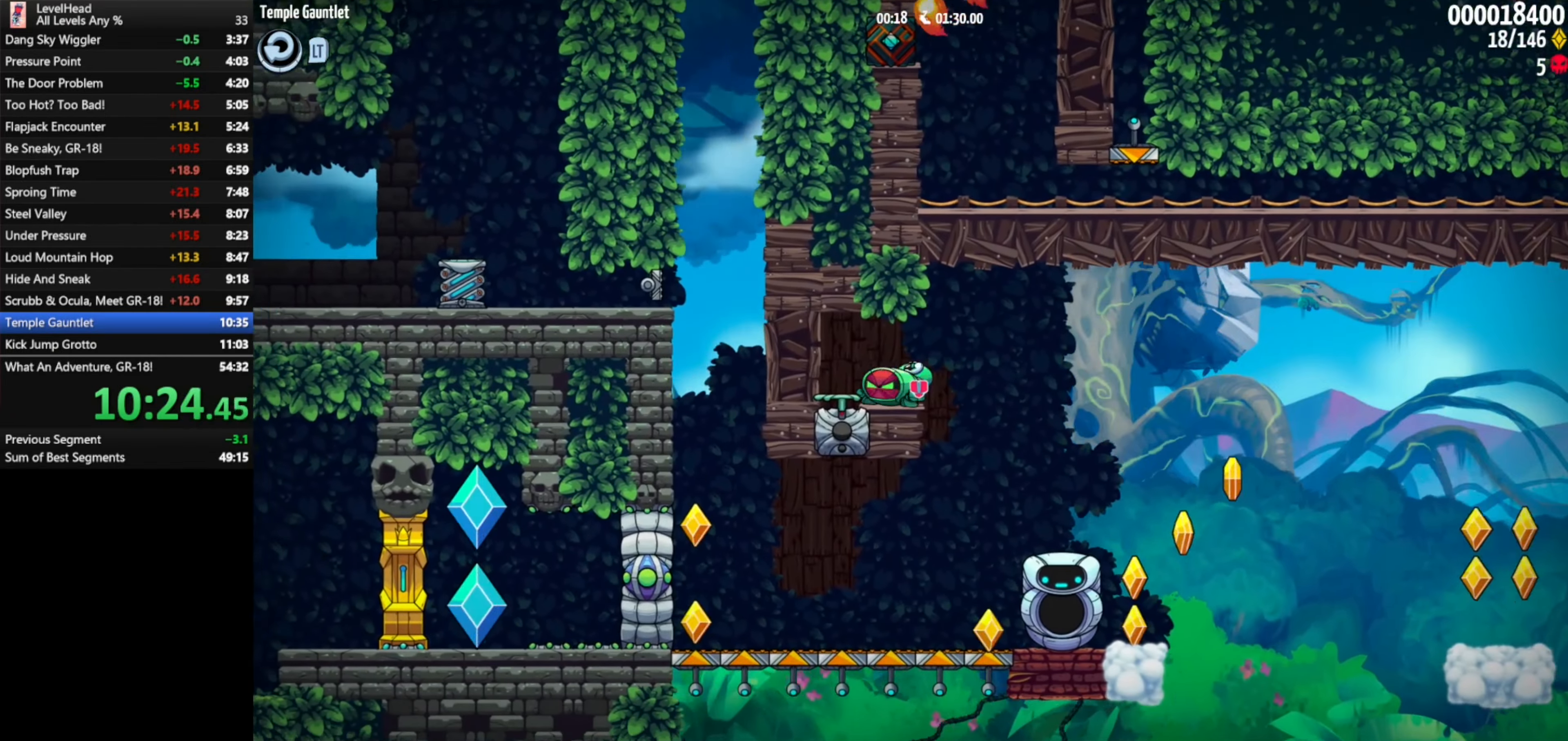
{"buttons": [], "left_stick": "right", "events": [[17, "left_stick", "down-right"], [117, "X", "down"], [217, "X", "up"], [383, "left_stick", "right"]]}
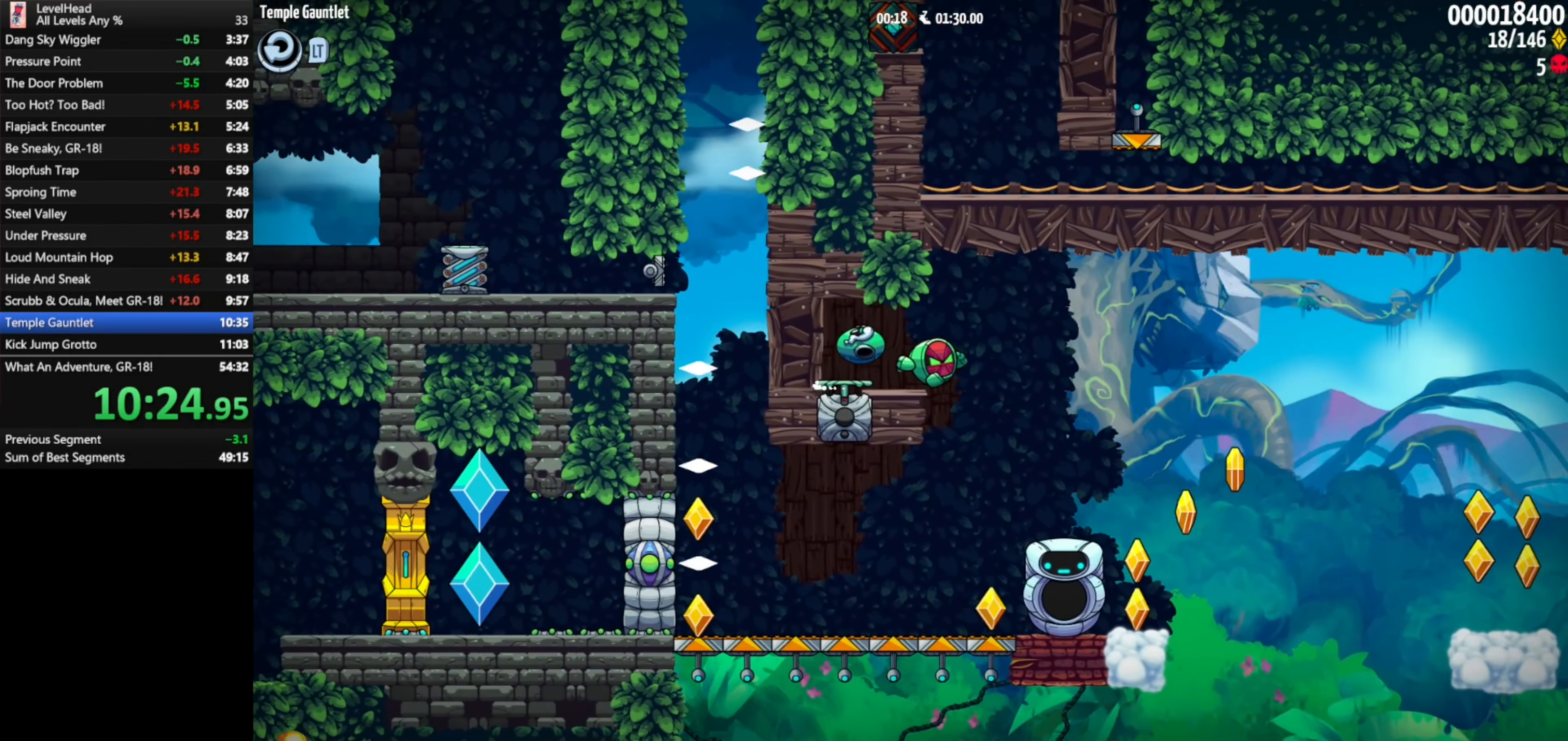
{"buttons": [], "left_stick": "up-left", "events": [[83, "left_stick", "center"], [133, "left_stick", "up-left"]]}
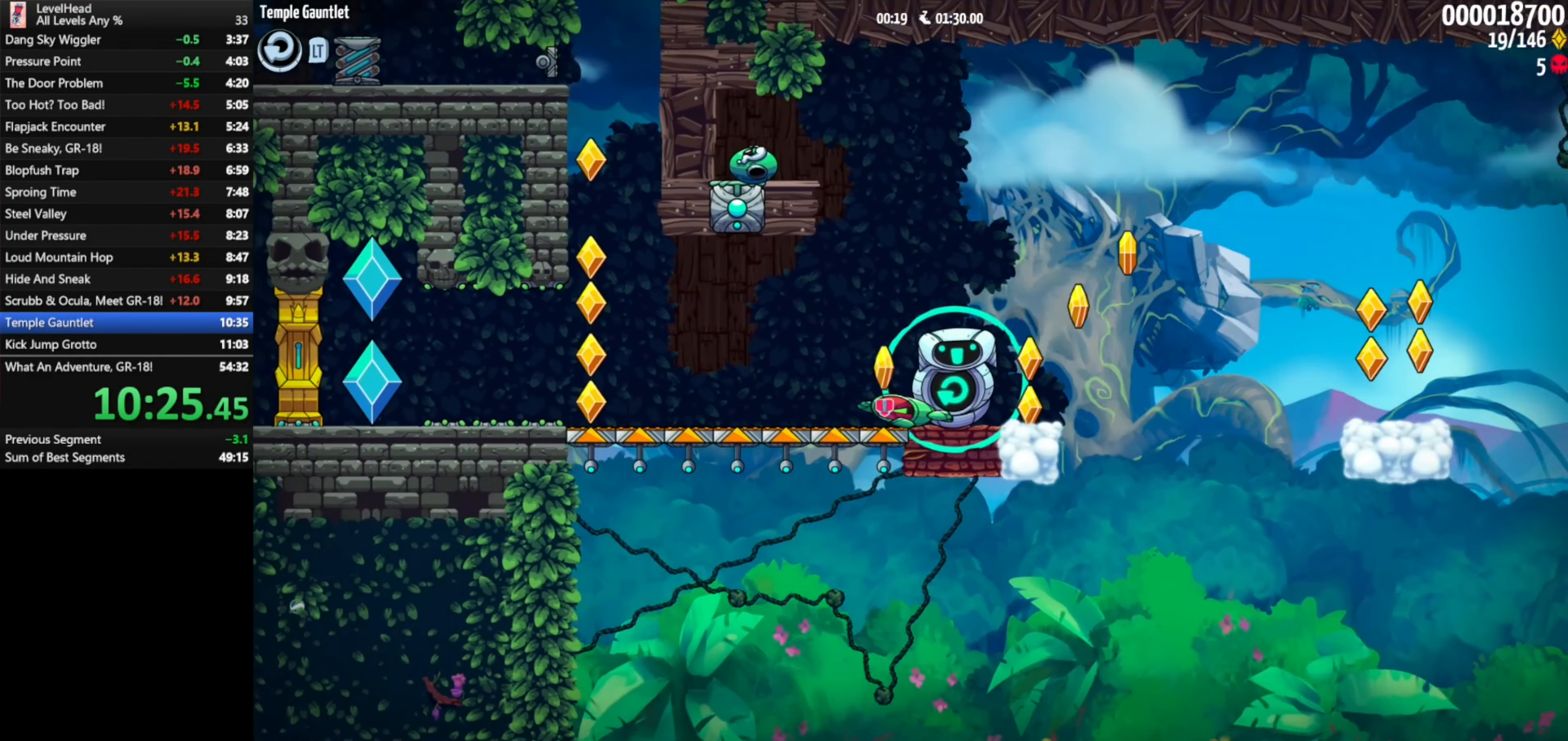
{"buttons": ["A"], "left_stick": "left", "events": [[133, "left_stick", "left"], [300, "A", "down"]]}
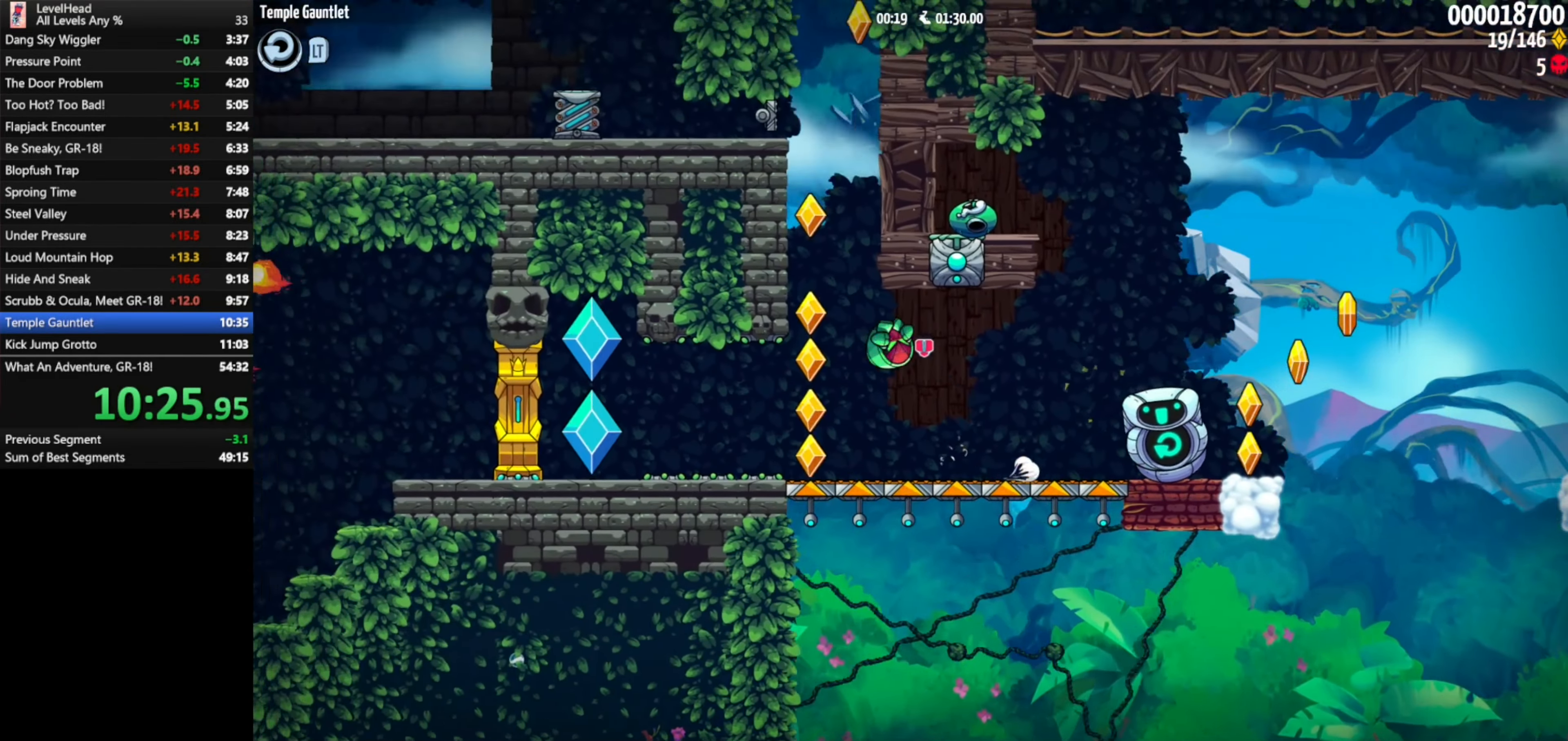
{"buttons": [], "left_stick": "left", "events": [[133, "A", "up"], [167, "A", "down"], [450, "A", "up"]]}
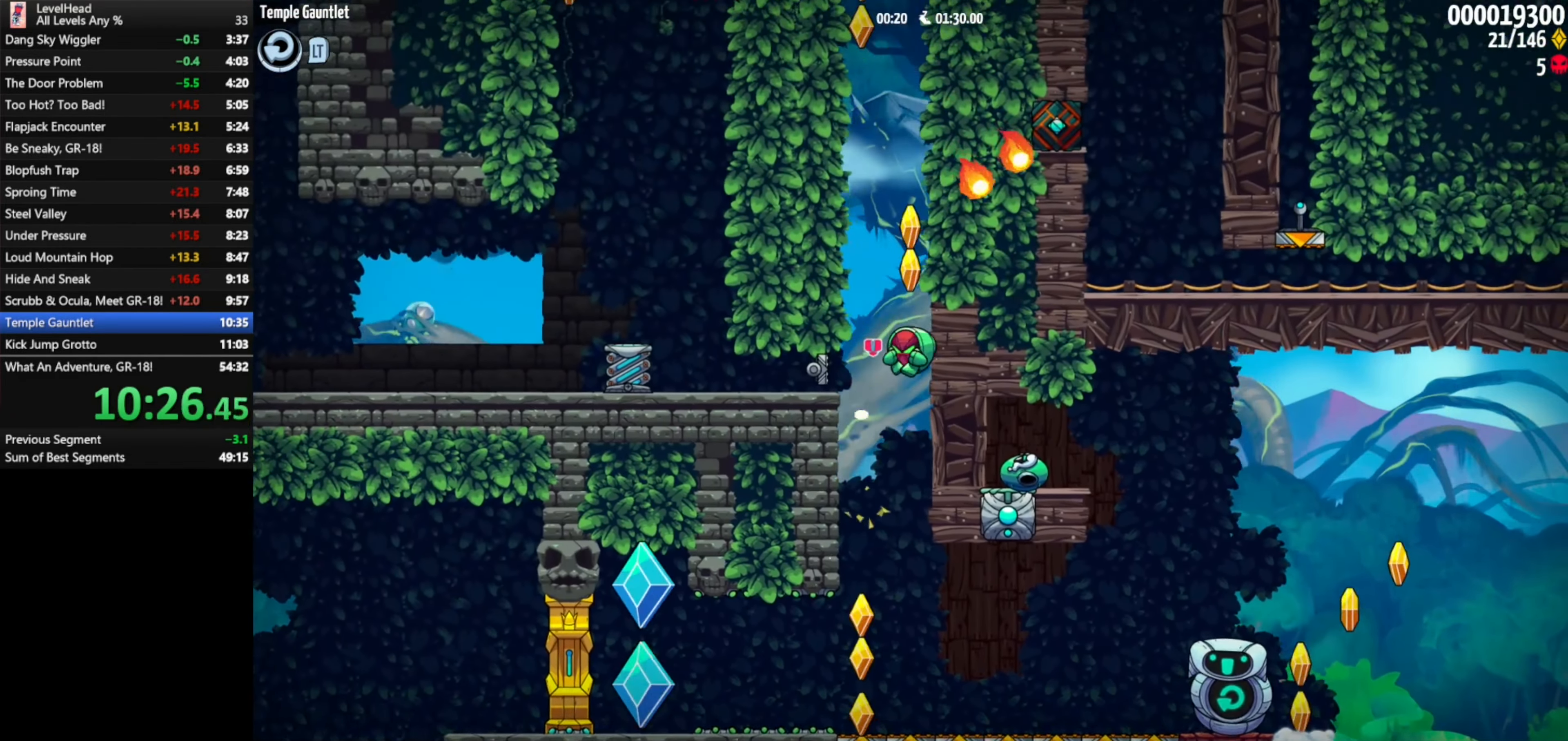
{"buttons": [], "left_stick": "right", "events": [[233, "left_stick", "center"], [267, "X", "down"], [367, "X", "up"], [400, "left_stick", "right"]]}
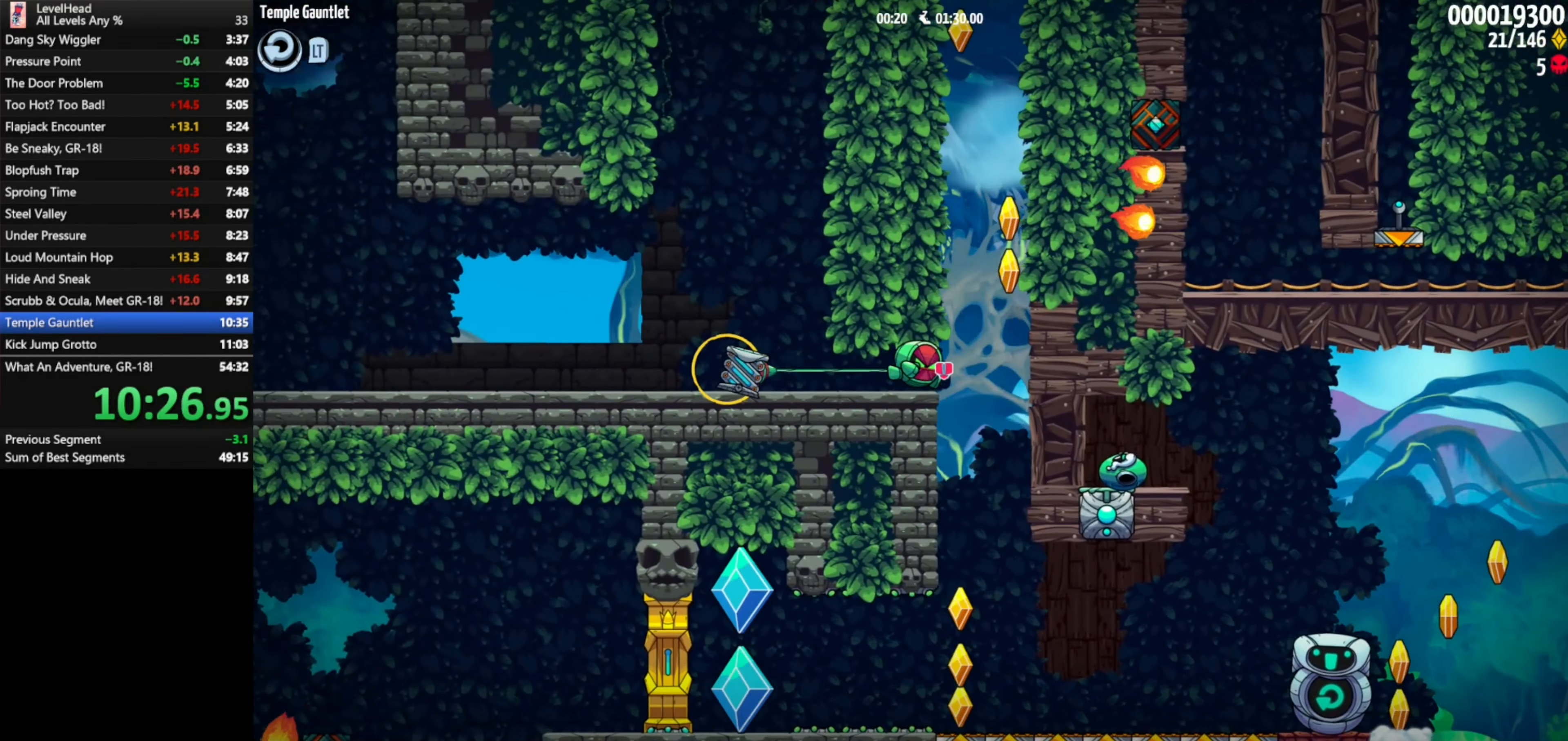
{"buttons": ["A"], "left_stick": "left", "events": [[133, "A", "down"], [383, "A", "up"], [400, "left_stick", "up-left"], [417, "A", "down"], [450, "left_stick", "left"]]}
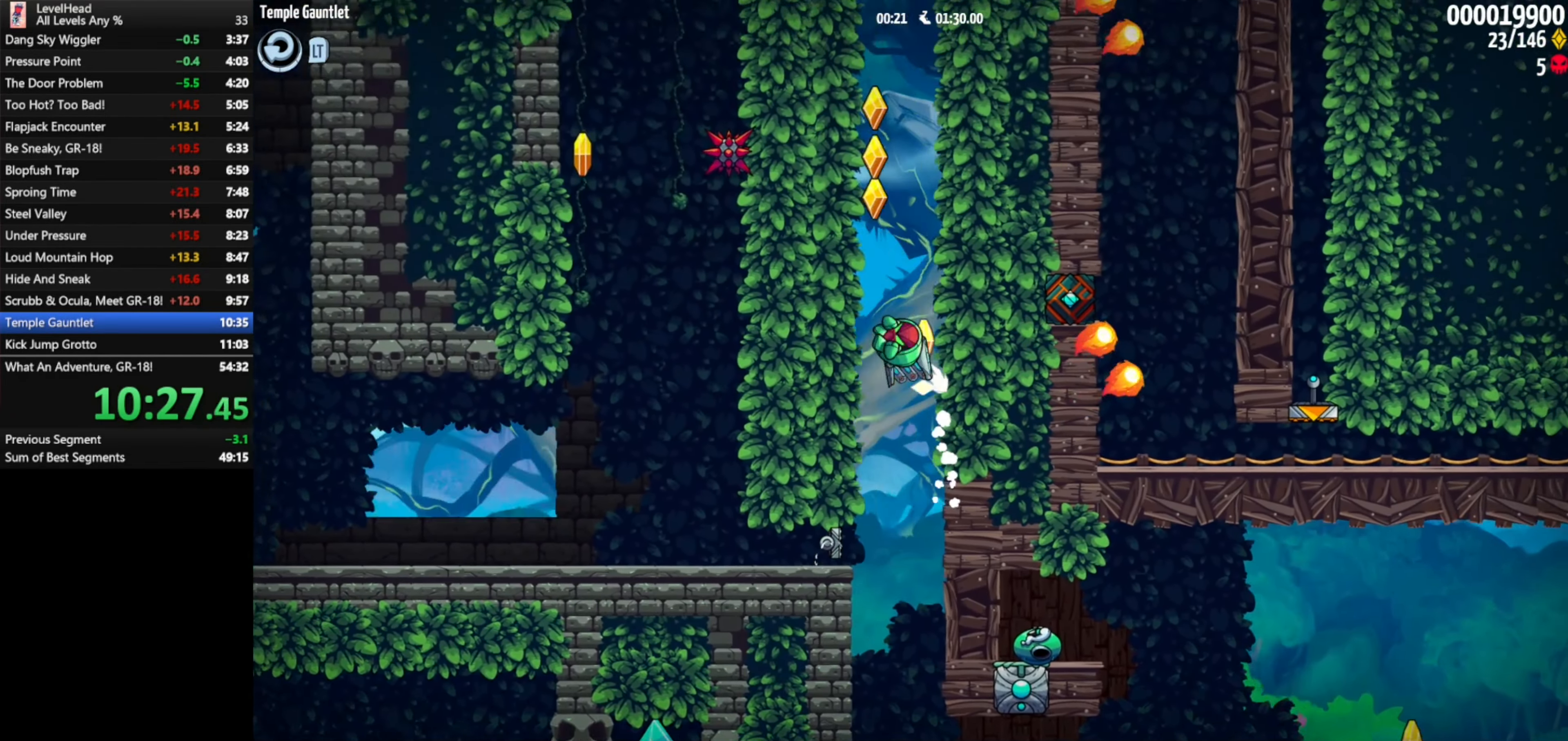
{"buttons": ["A"], "left_stick": "up-left", "events": [[150, "A", "up"], [183, "A", "down"], [217, "left_stick", "right"], [400, "A", "up"], [433, "A", "down"], [450, "left_stick", "up-left"]]}
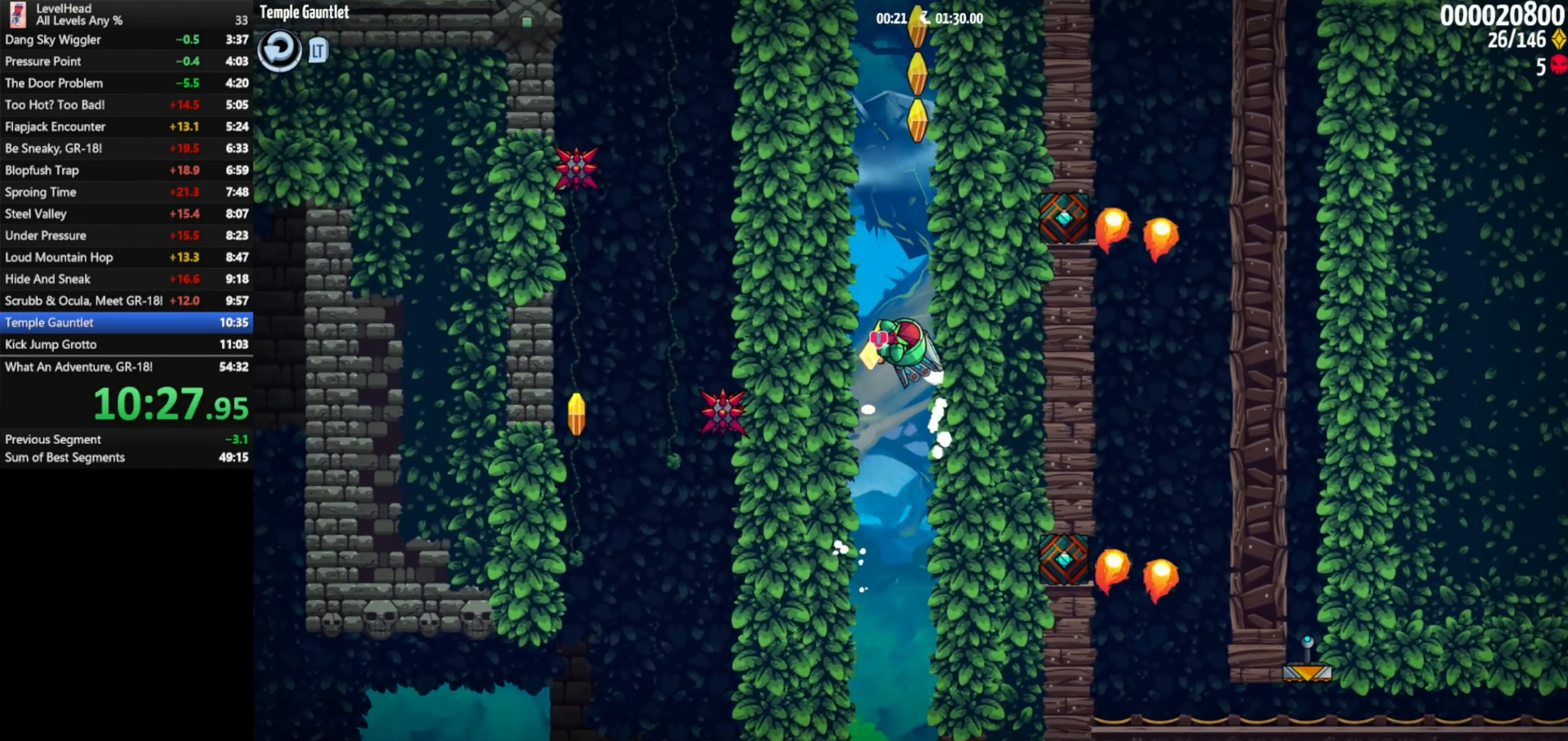
{"buttons": ["A"], "left_stick": "left", "events": [[150, "A", "up"], [183, "A", "down"], [233, "left_stick", "right"], [417, "A", "up"], [450, "A", "down"], [467, "left_stick", "left"]]}
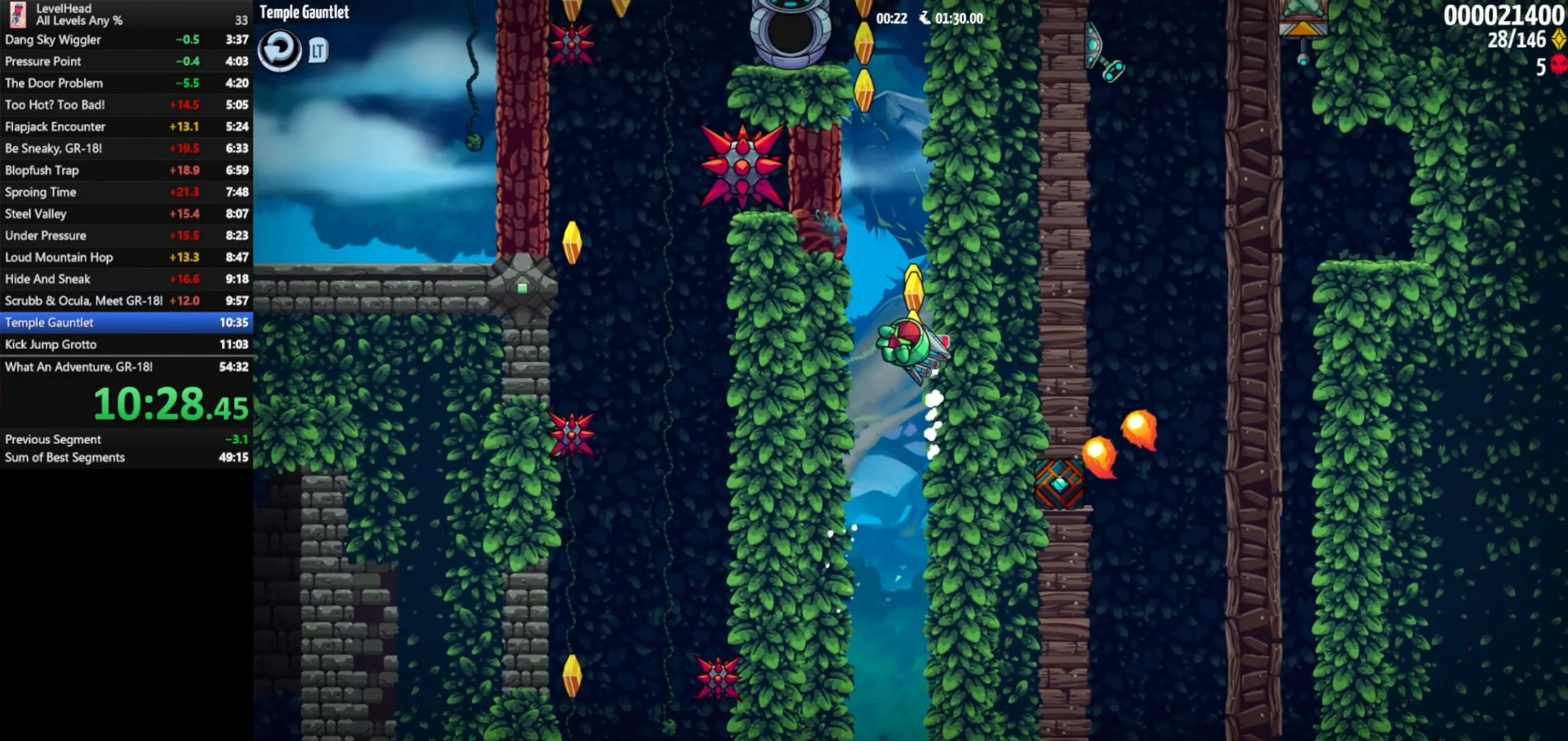
{"buttons": ["A"], "left_stick": "left", "events": [[133, "A", "up"], [167, "left_stick", "right"], [183, "A", "down"], [350, "A", "up"], [400, "A", "down"], [417, "left_stick", "left"]]}
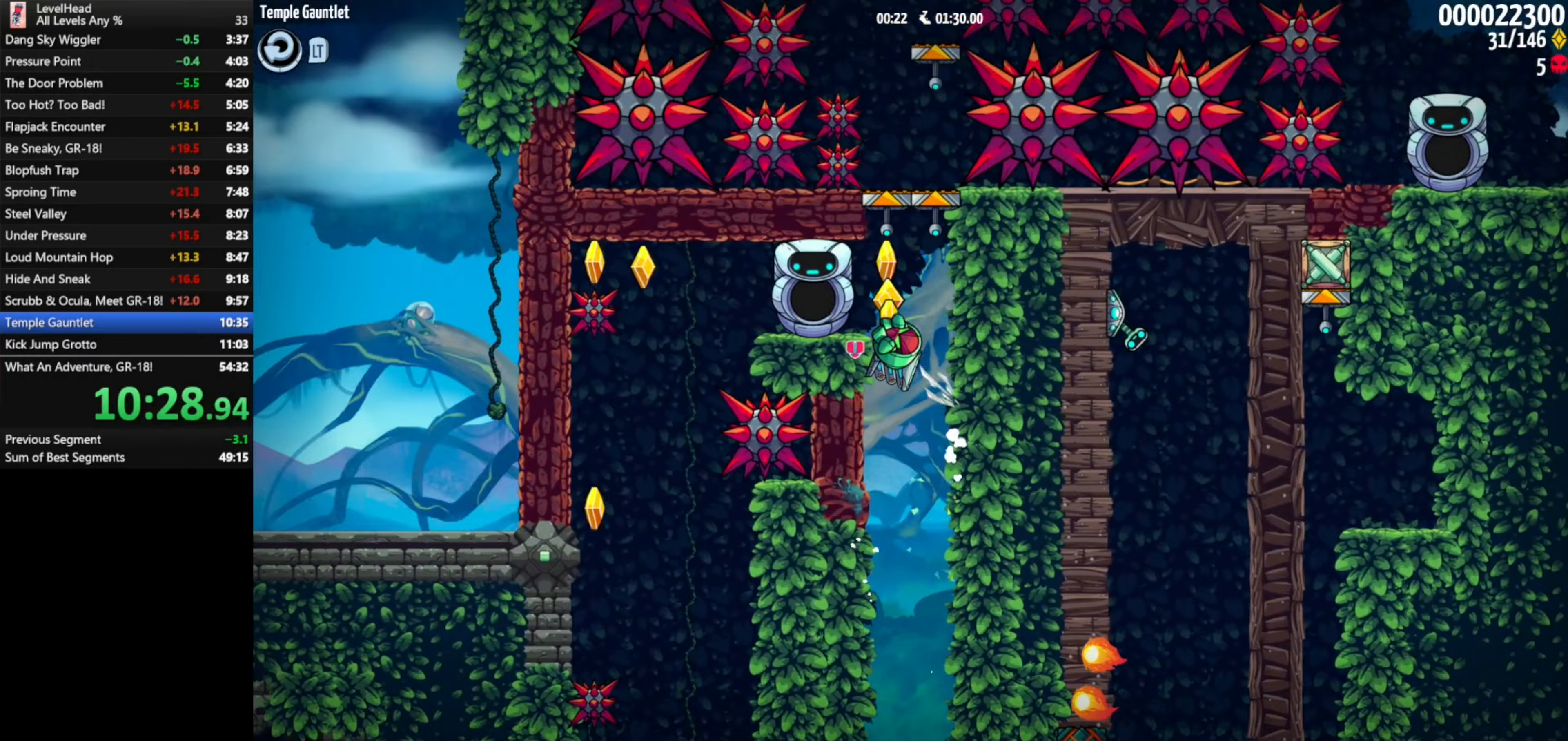
{"buttons": ["A"], "left_stick": "right", "events": [[50, "left_stick", "down-right"], [67, "A", "up"], [117, "left_stick", "right"], [450, "A", "down"]]}
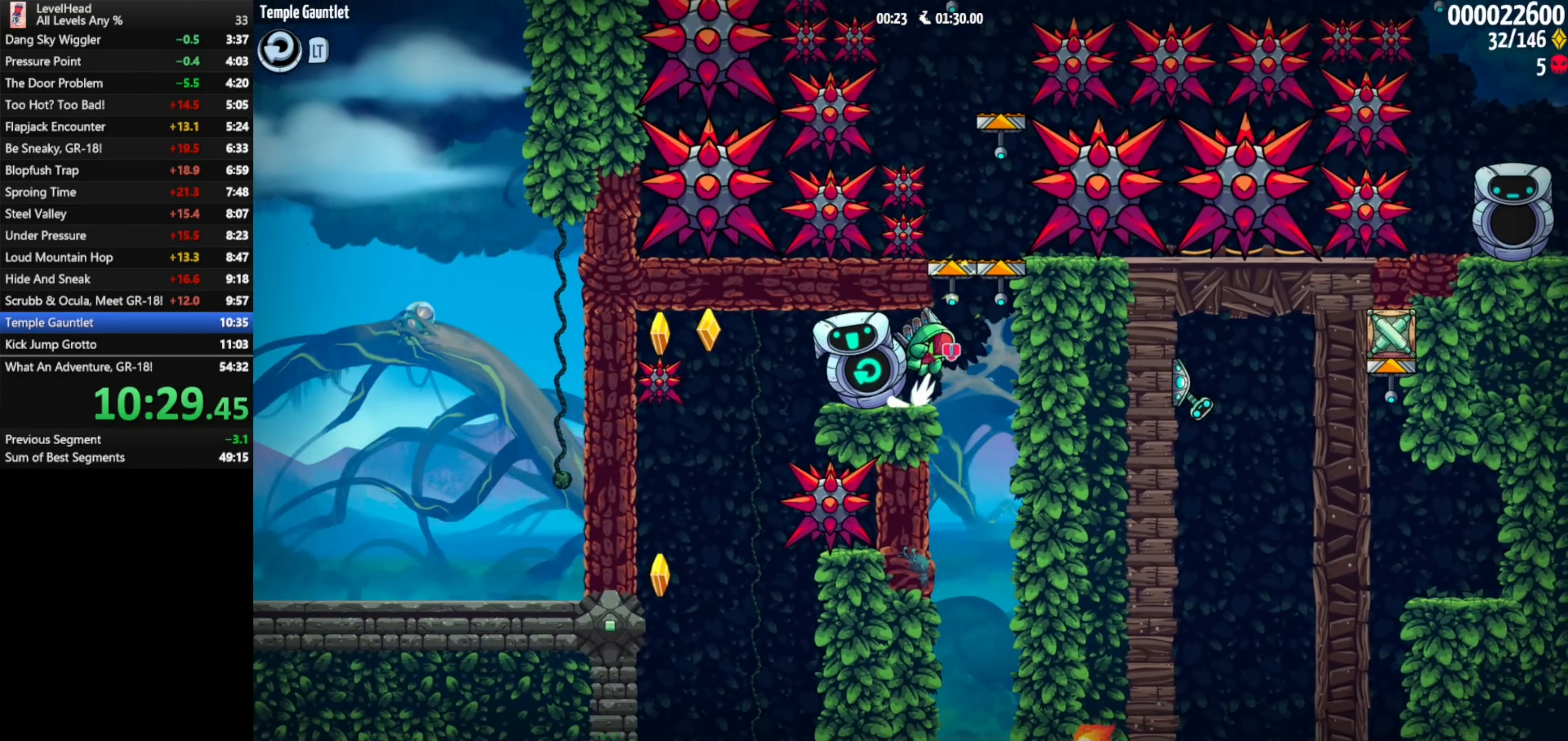
{"buttons": ["A"], "left_stick": "center", "events": [[33, "left_stick", "center"], [150, "A", "up"], [350, "A", "down"]]}
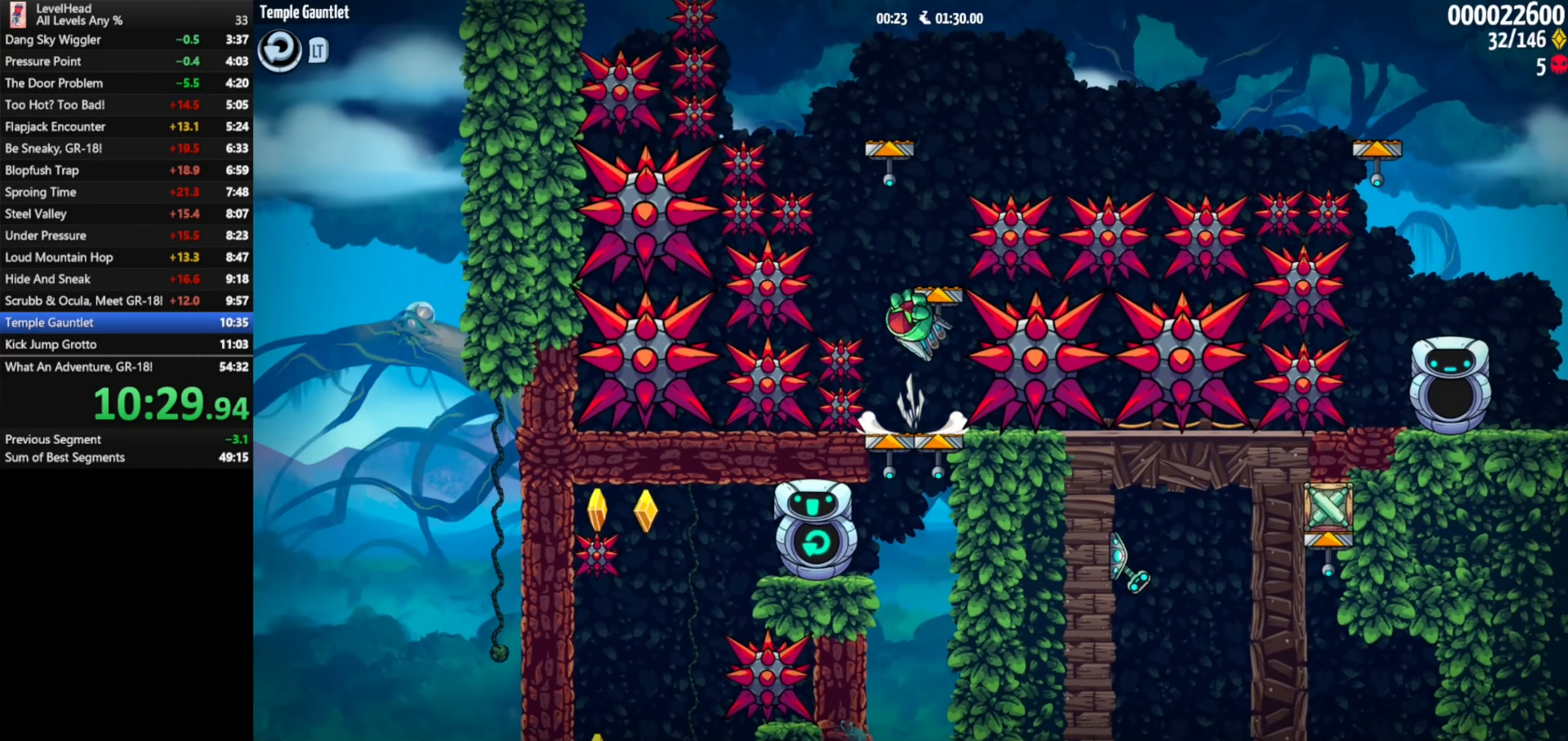
{"buttons": ["A"], "left_stick": "down-right", "events": [[50, "A", "up"], [233, "A", "down"], [267, "left_stick", "down-right"]]}
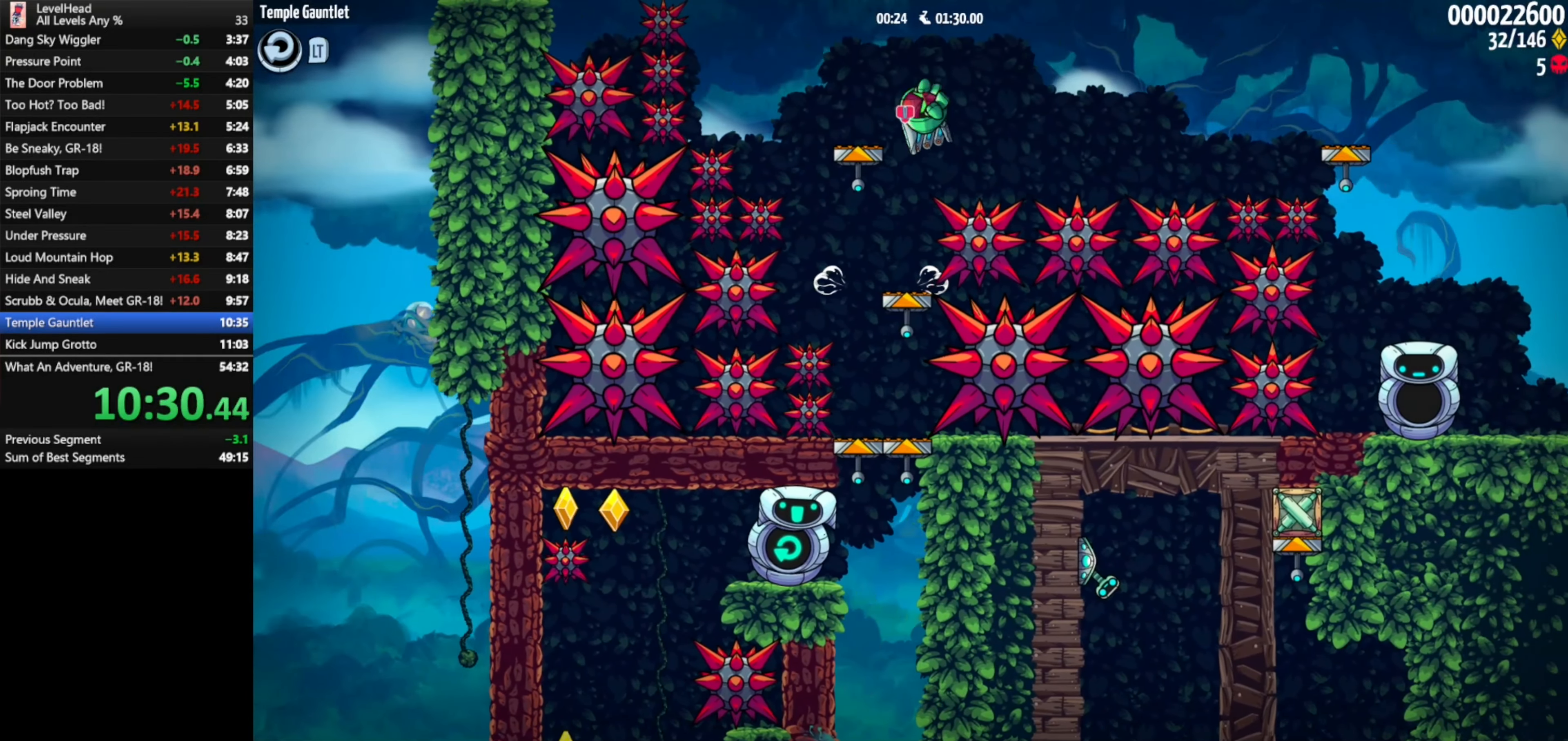
{"buttons": ["A", "X"], "left_stick": "down-right", "events": [[400, "X", "down"]]}
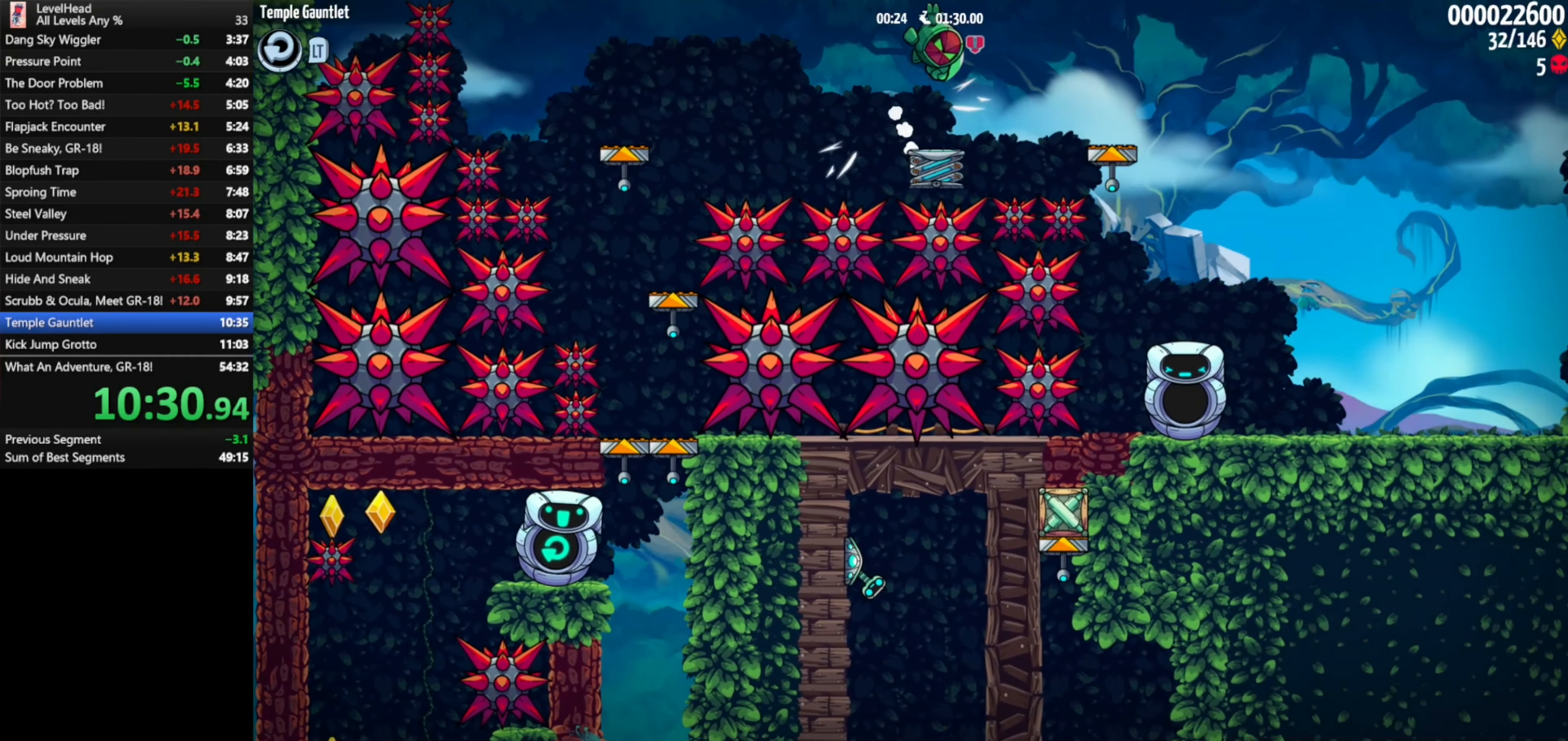
{"buttons": ["A", "X"], "left_stick": "down-right", "events": [[33, "X", "up"], [100, "A", "up"], [333, "A", "down"], [367, "X", "down"]]}
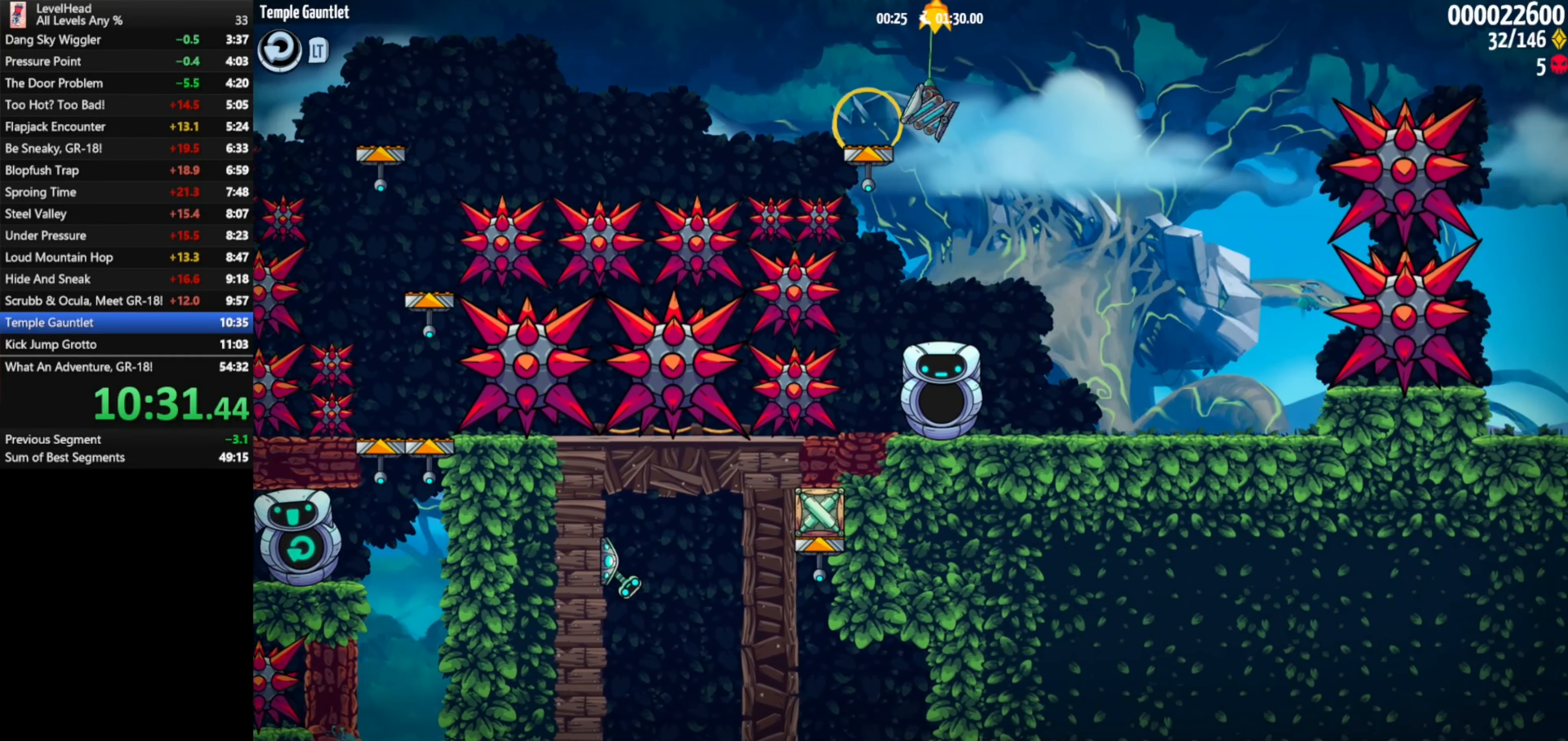
{"buttons": ["A"], "left_stick": "down-right", "events": [[100, "X", "up"]]}
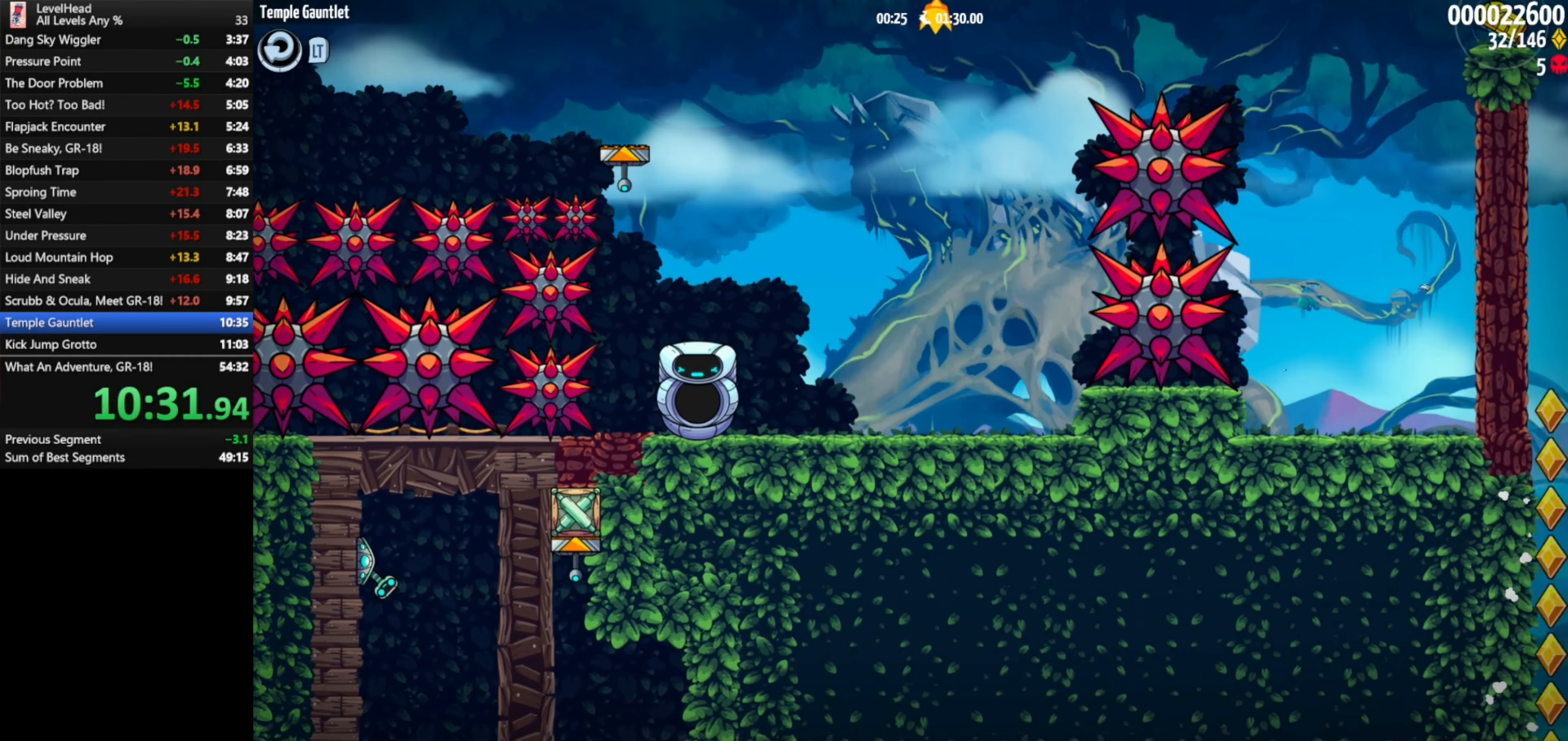
{"buttons": ["A"], "left_stick": "down-right", "events": []}
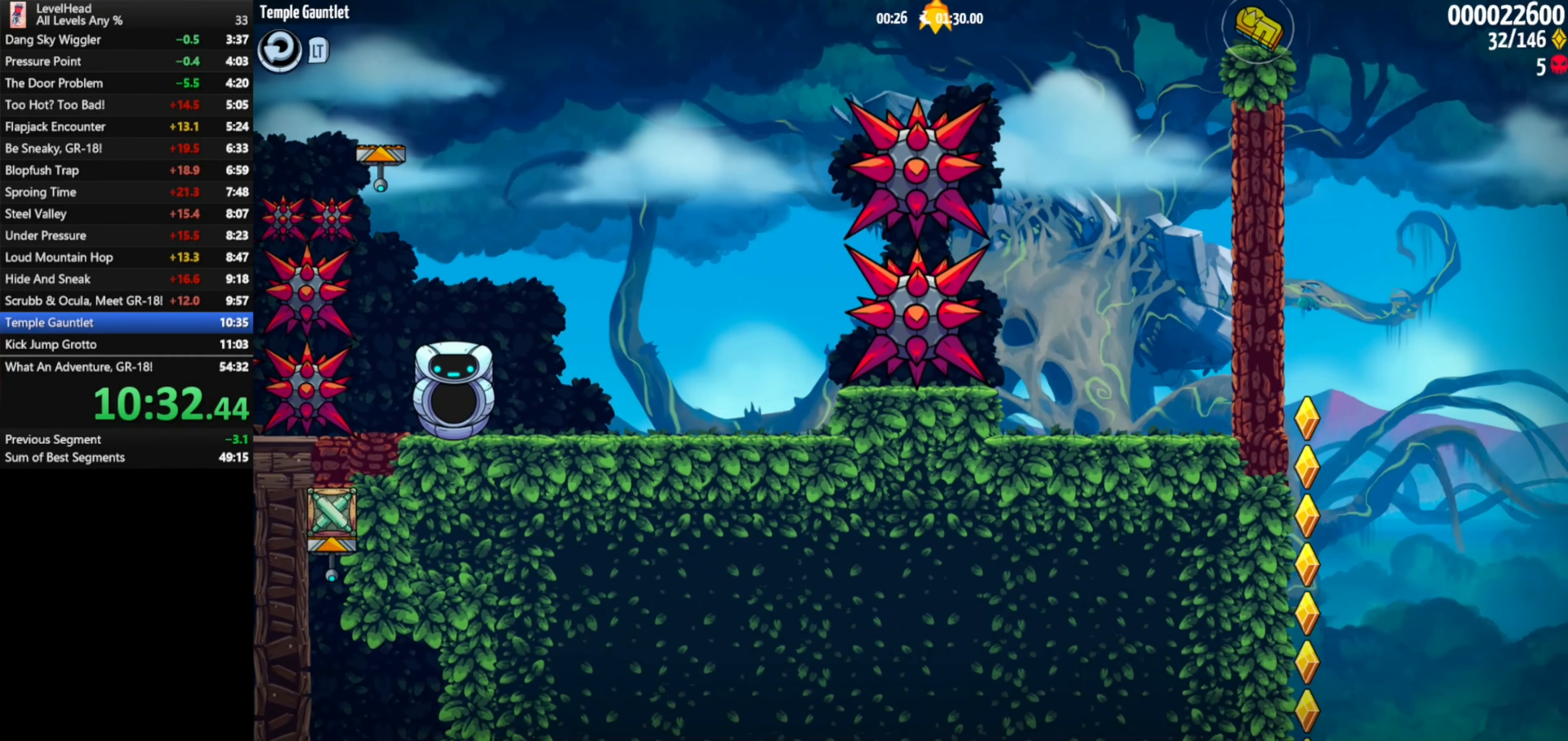
{"buttons": [], "left_stick": "down-right", "events": [[83, "X", "down"], [217, "X", "up"], [300, "A", "up"]]}
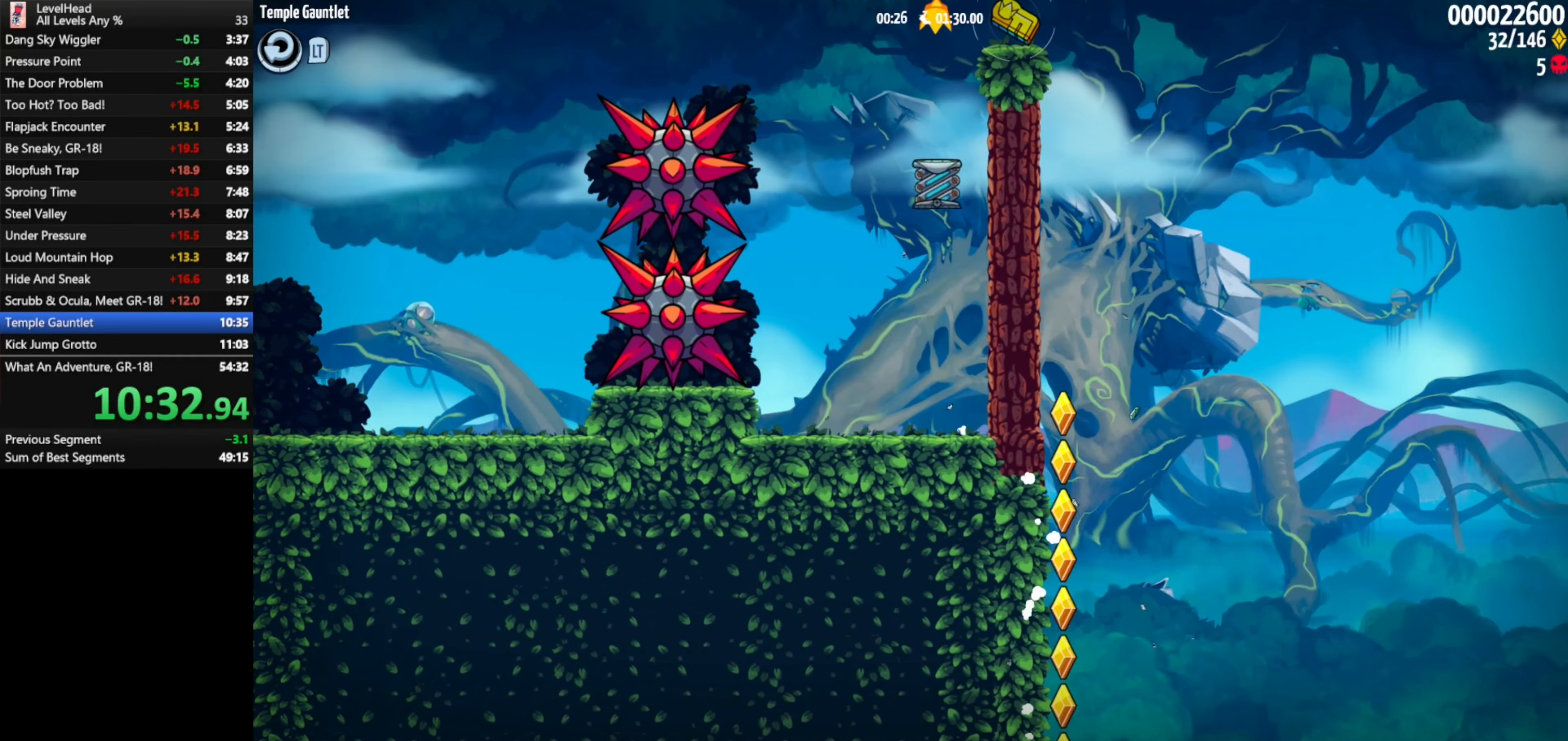
{"buttons": [], "left_stick": "left", "events": [[33, "left_stick", "center"], [100, "left_stick", "down"], [183, "X", "down"], [250, "left_stick", "down-right"], [283, "X", "up"], [500, "left_stick", "left"]]}
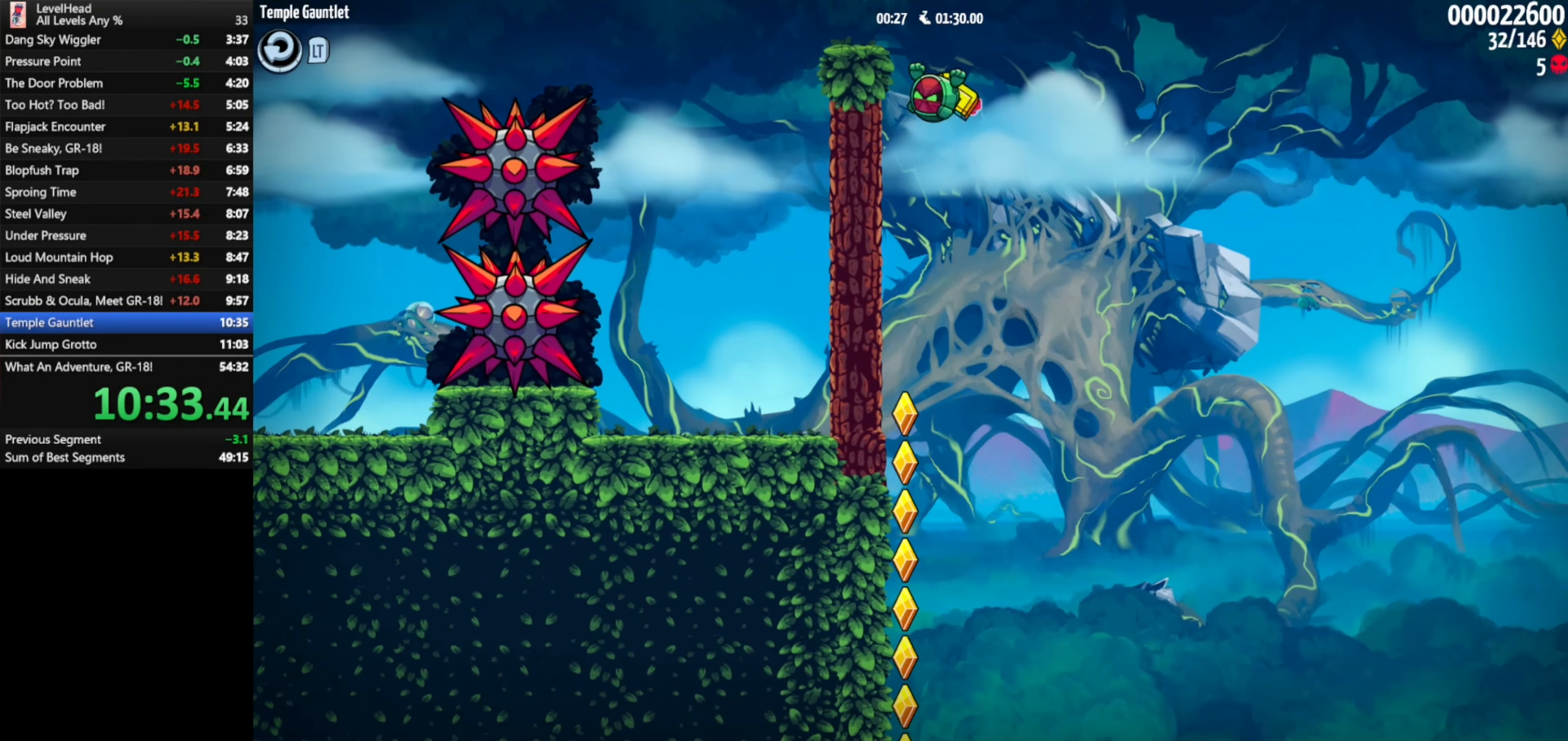
{"buttons": [], "left_stick": "center", "events": [[367, "left_stick", "center"]]}